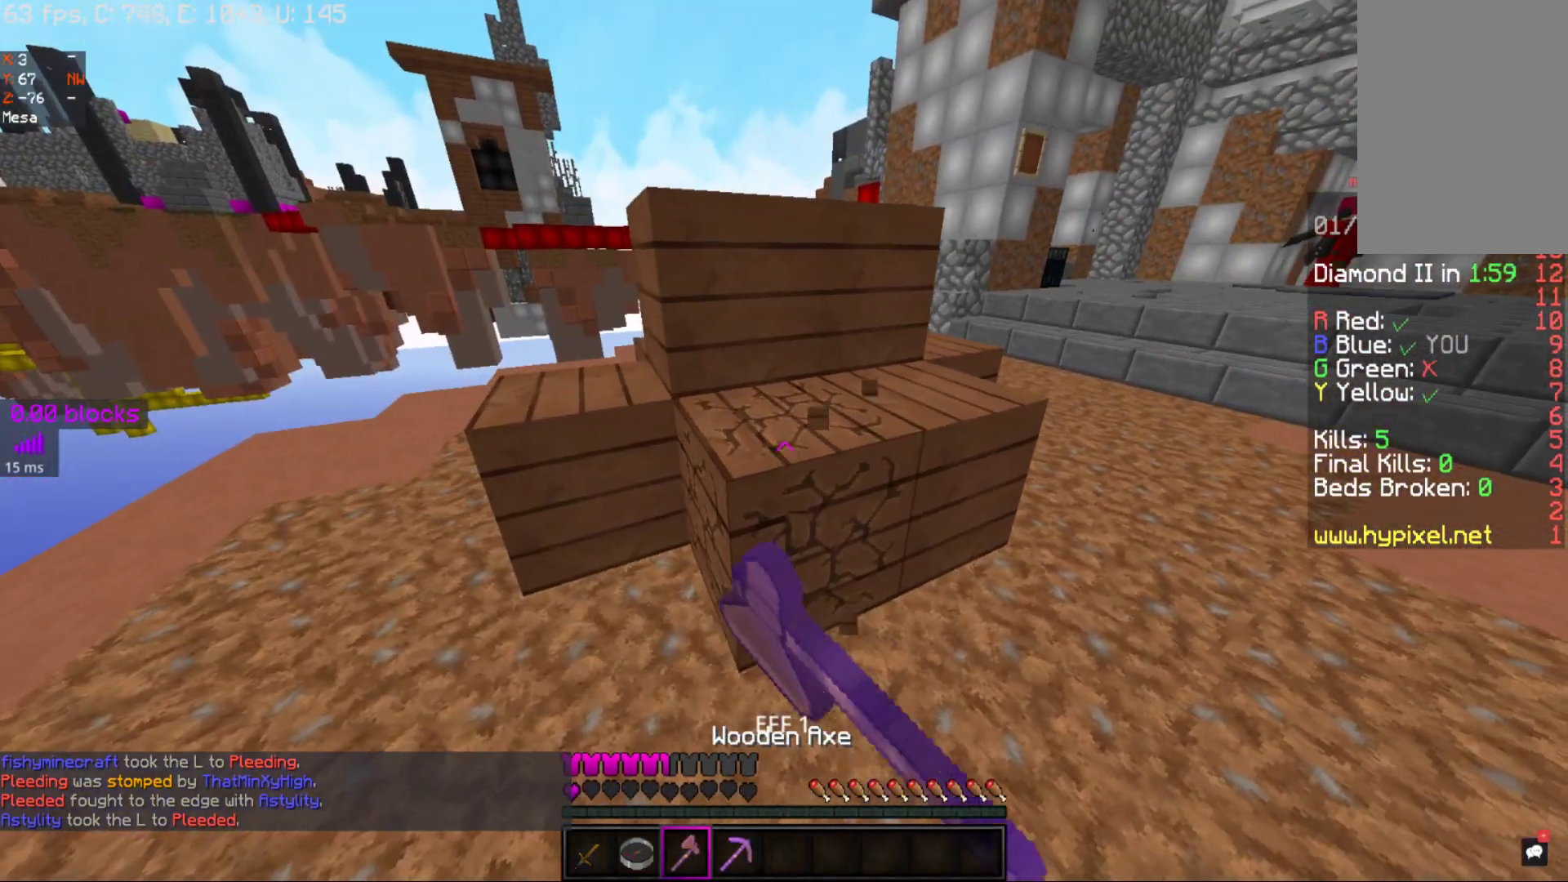
Gameplay with keyboard and mouse; each line is a JSON object with the keys and mouse buttons held at the frame after it. "events" lists presses ("down") and releases ("up") of "a", "d", "s", "space", "w", "mouse_left" and "mouse_right" between this image and that frame as [ms after this image, input, new state], when the widget could be followed in between. "mouse_left", "mouse_right" = the "left", "right" buttons of the "mouse" list. No other keys are recorded. Fast repeated clicks can show as one long hold. Mouse movement is not recorded.
{"keys": [], "mouse": ["right"], "events": []}
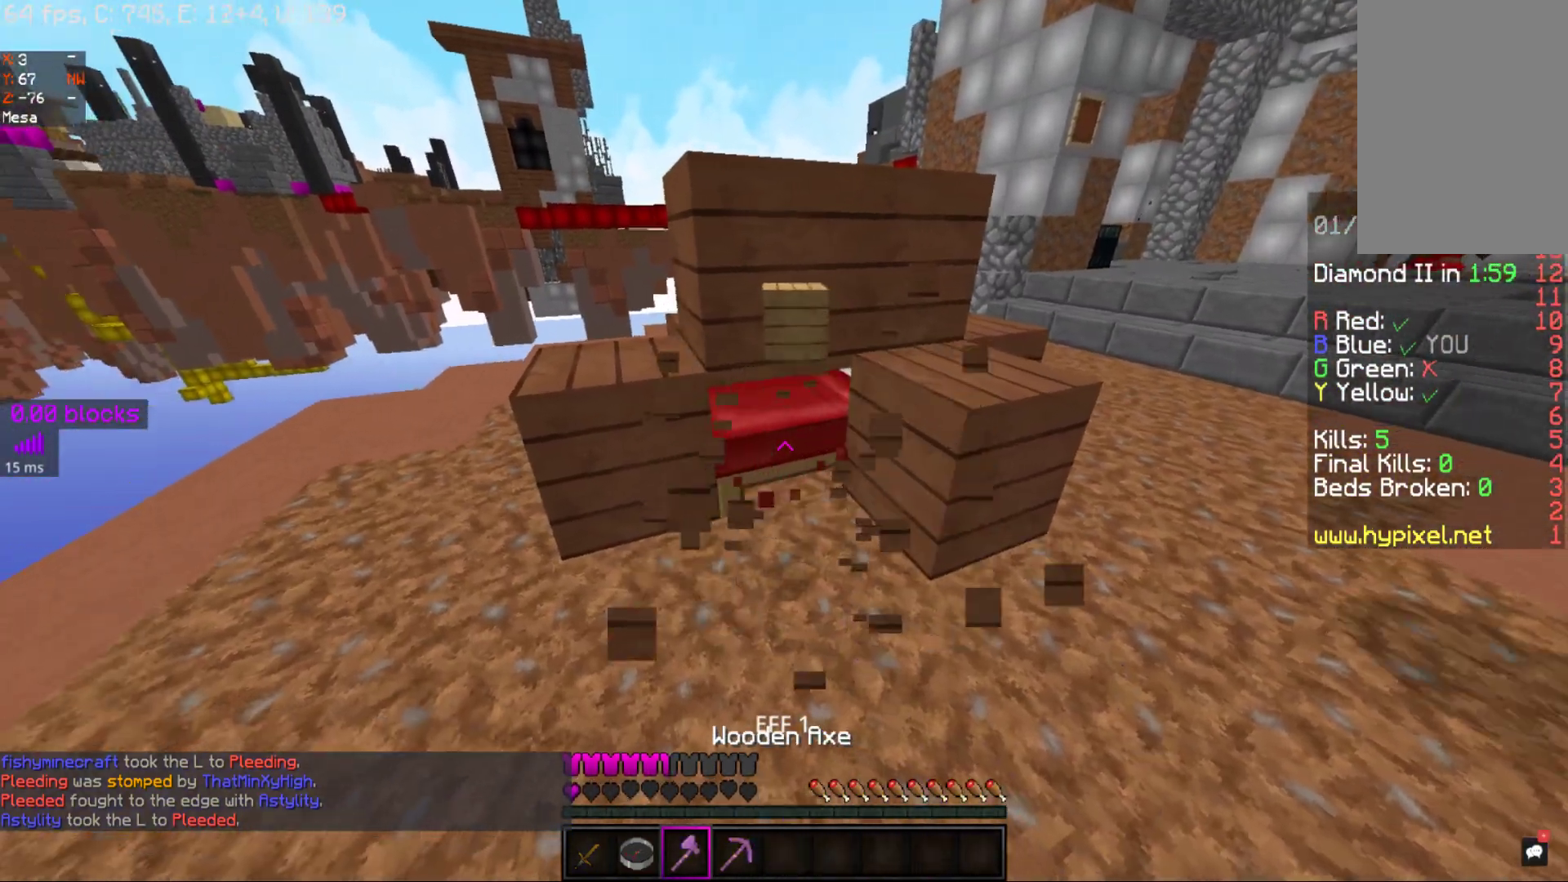
{"keys": [], "mouse": ["right"], "events": [[33, "w", "down"], [67, "w", "up"]]}
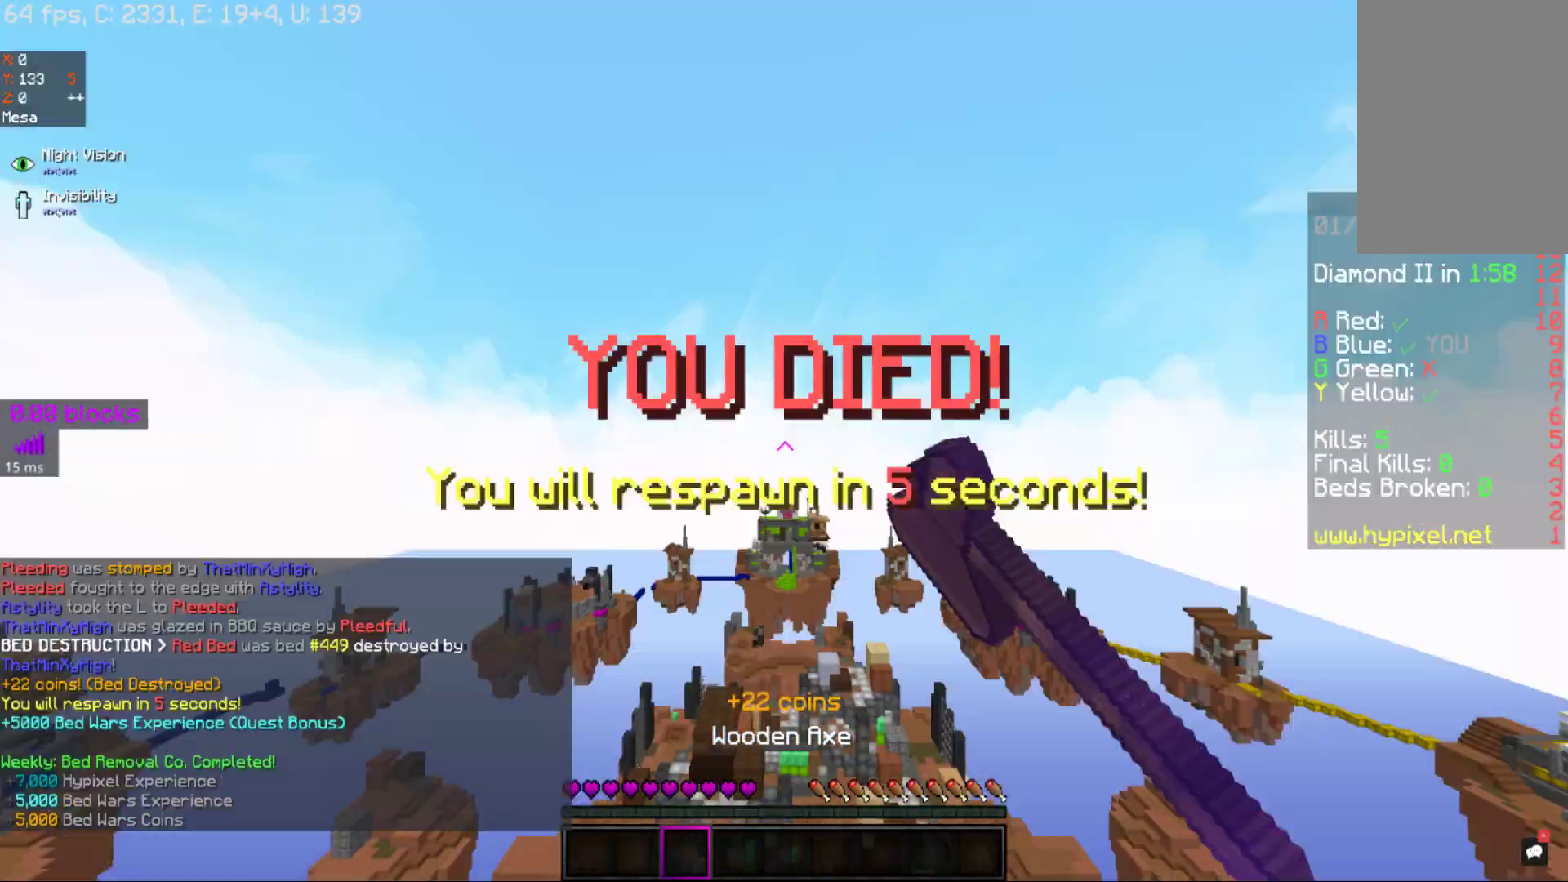
{"keys": ["space"], "mouse": [], "events": [[217, "w", "down"], [250, "mouse_right", "up"], [367, "space", "down"], [500, "w", "up"]]}
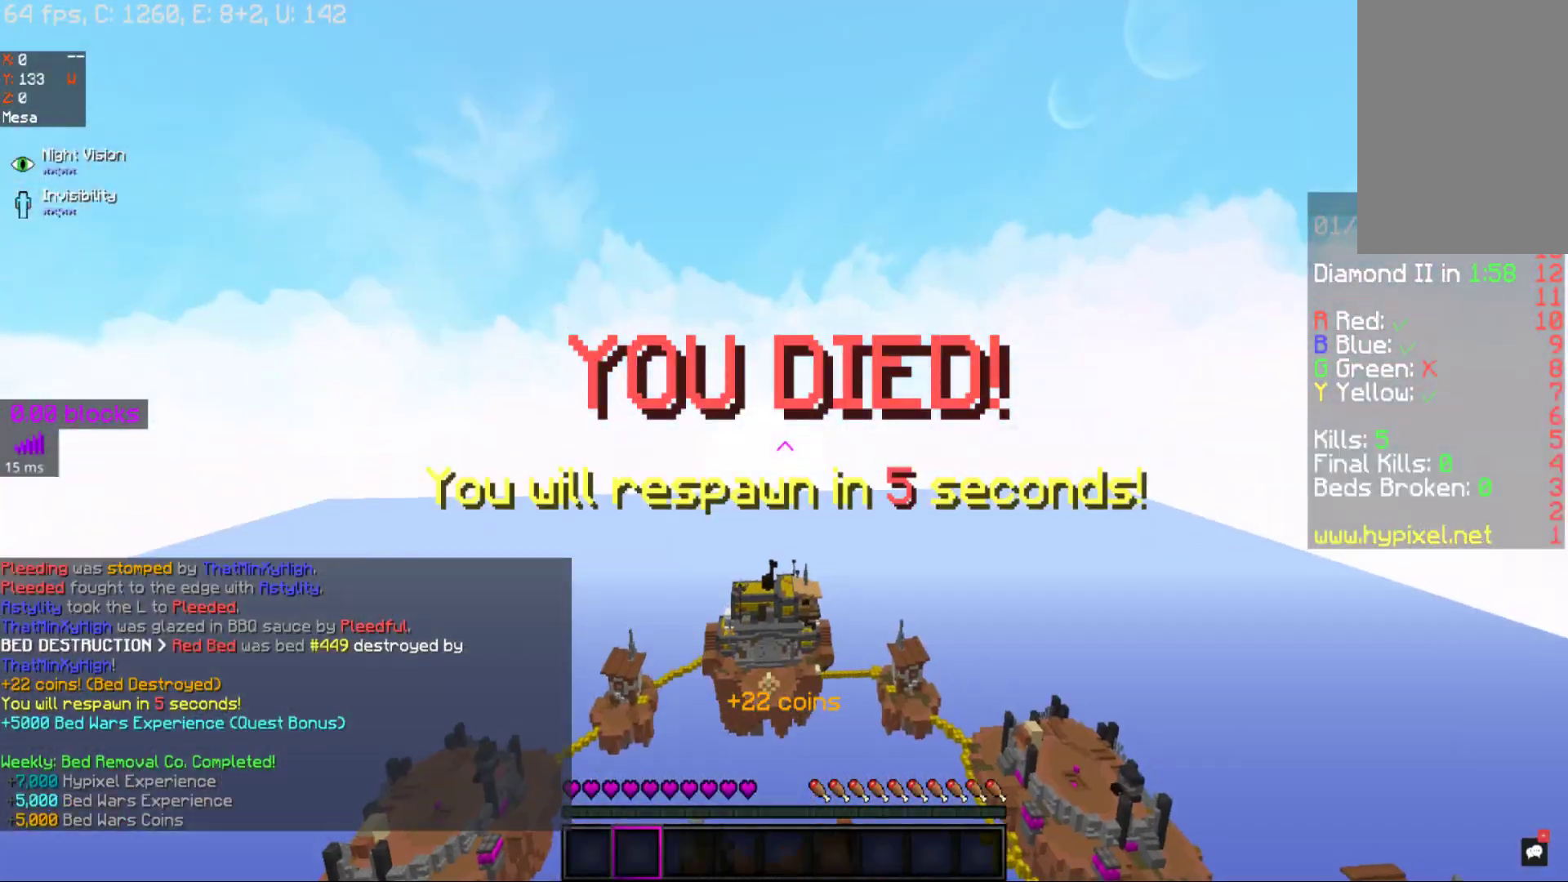
{"keys": [], "mouse": [], "events": [[267, "space", "up"]]}
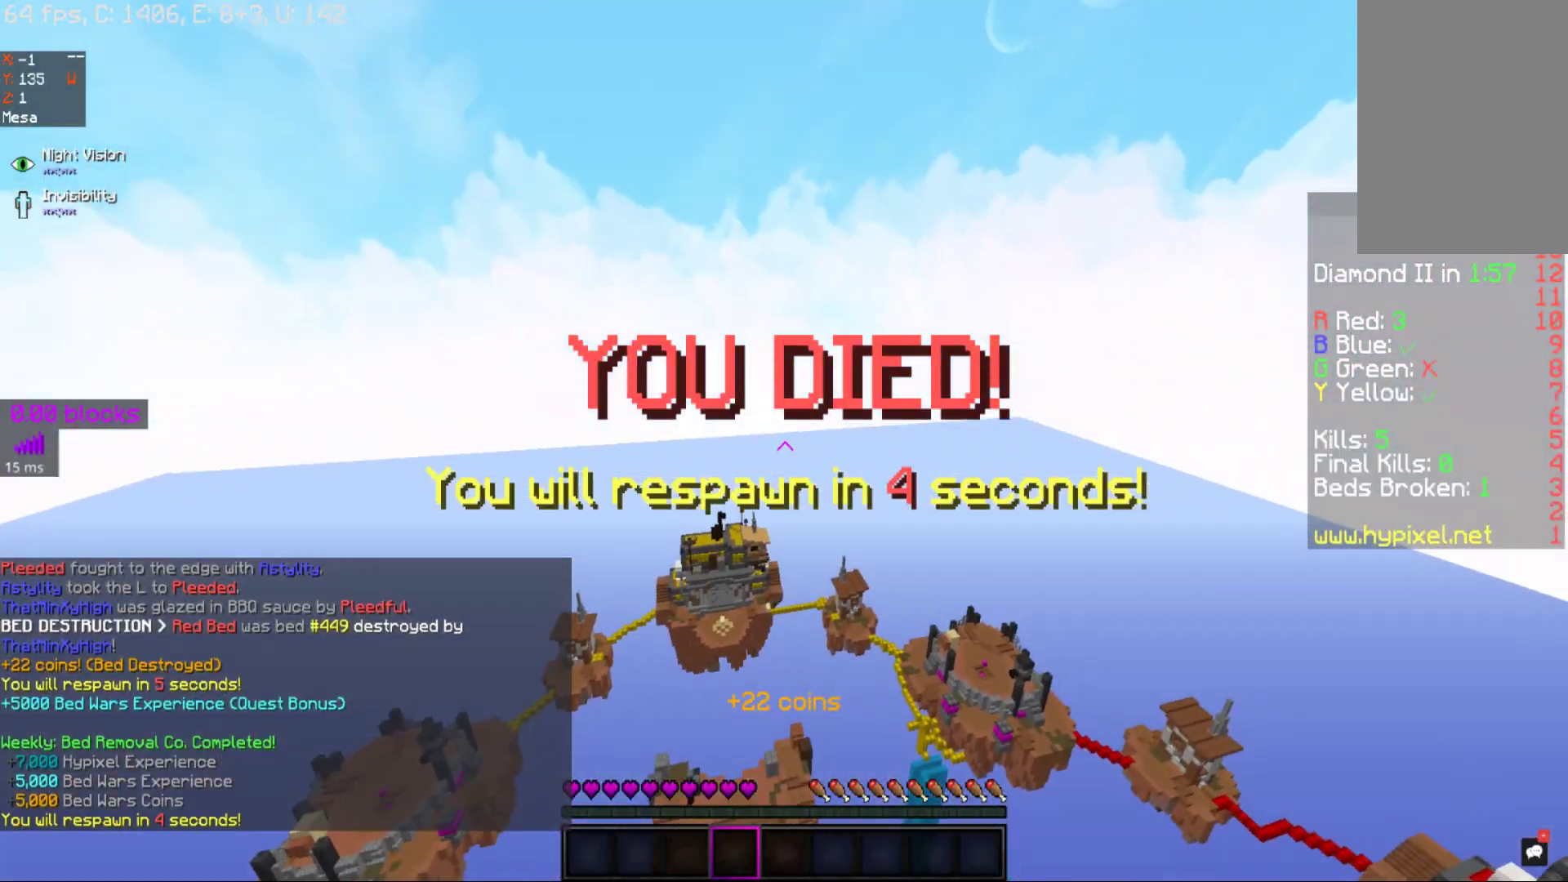
{"keys": [], "mouse": [], "events": []}
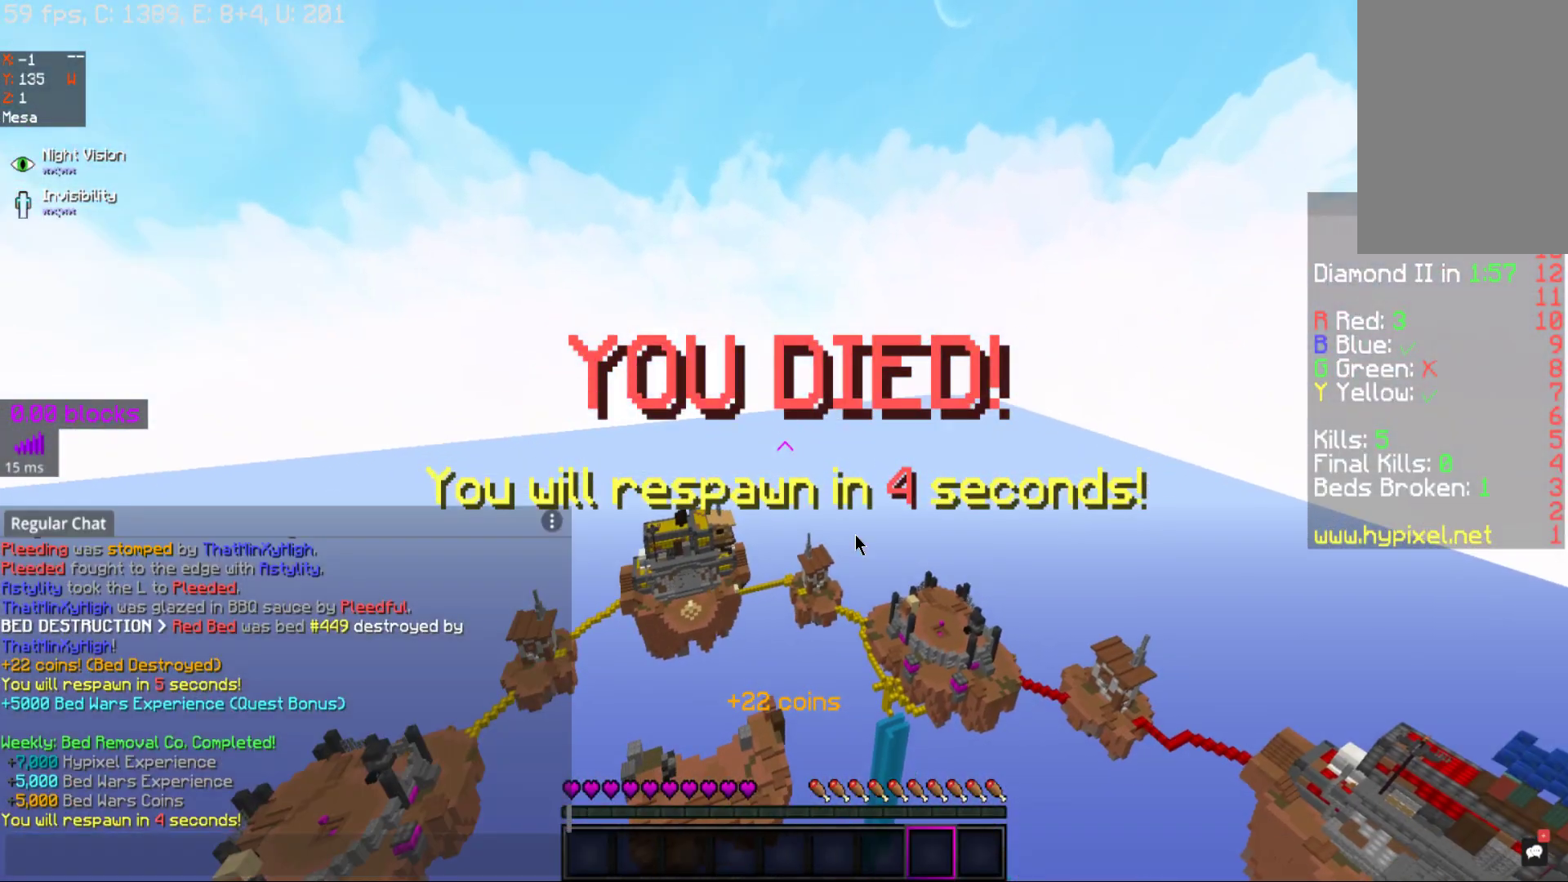
{"keys": [], "mouse": [], "events": []}
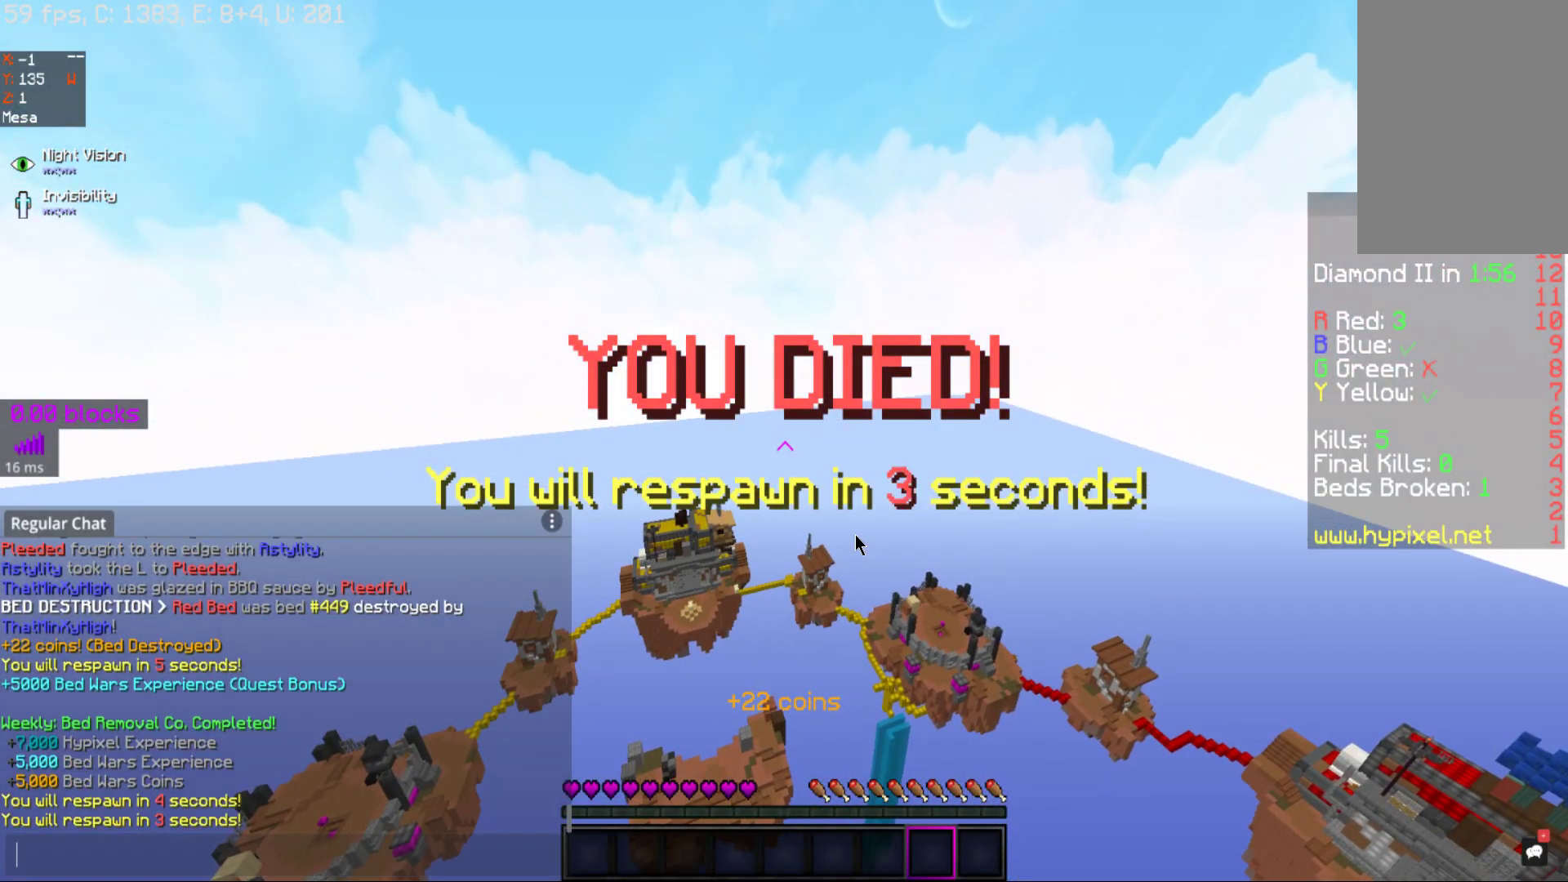
{"keys": [], "mouse": [], "events": []}
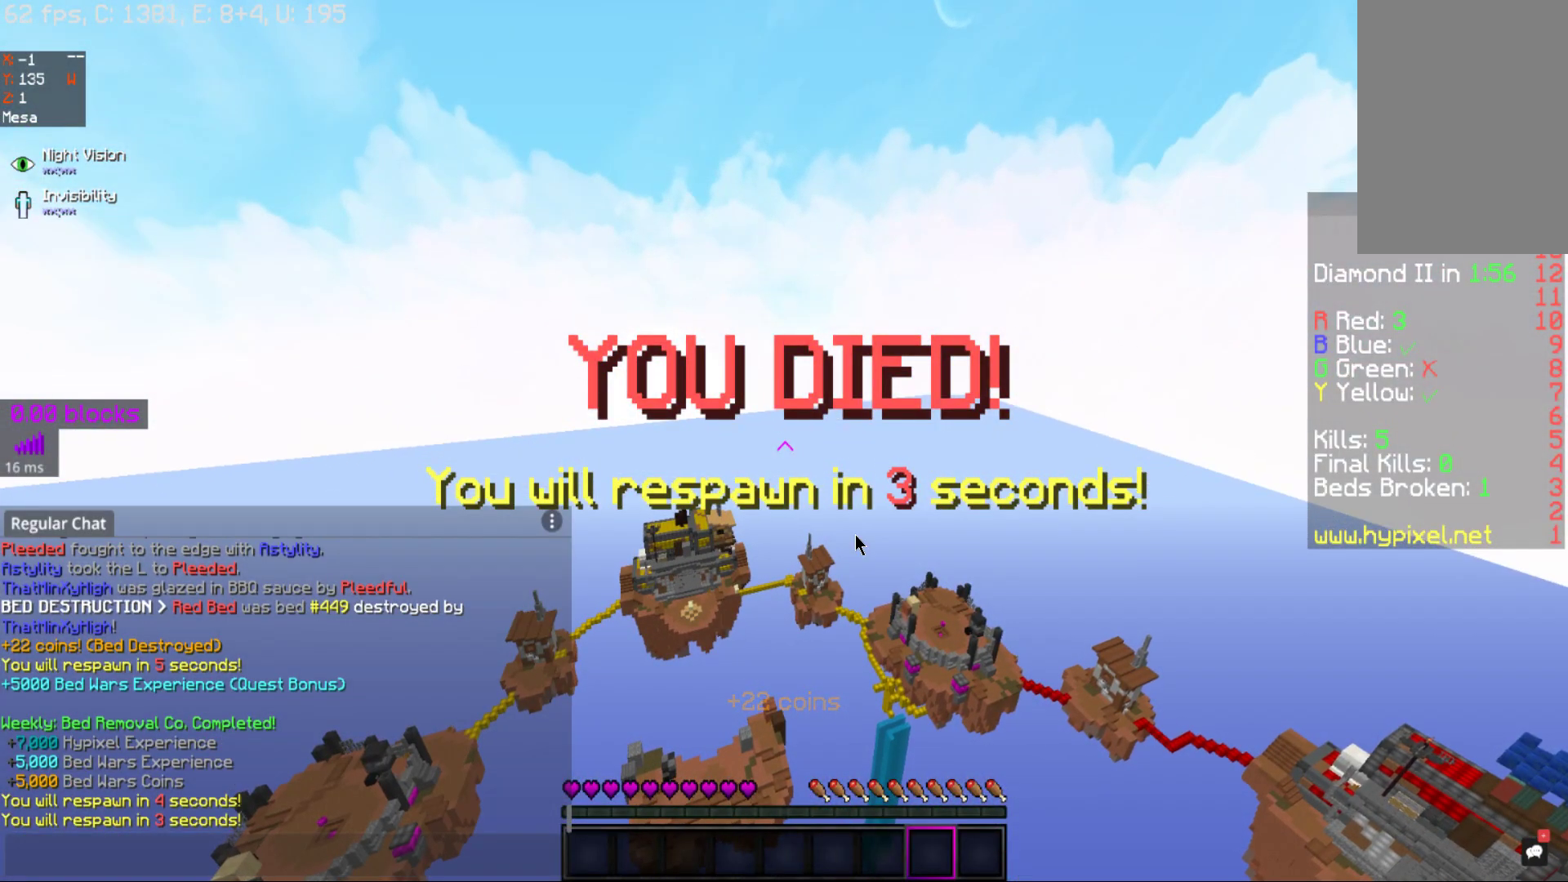
{"keys": [], "mouse": [], "events": []}
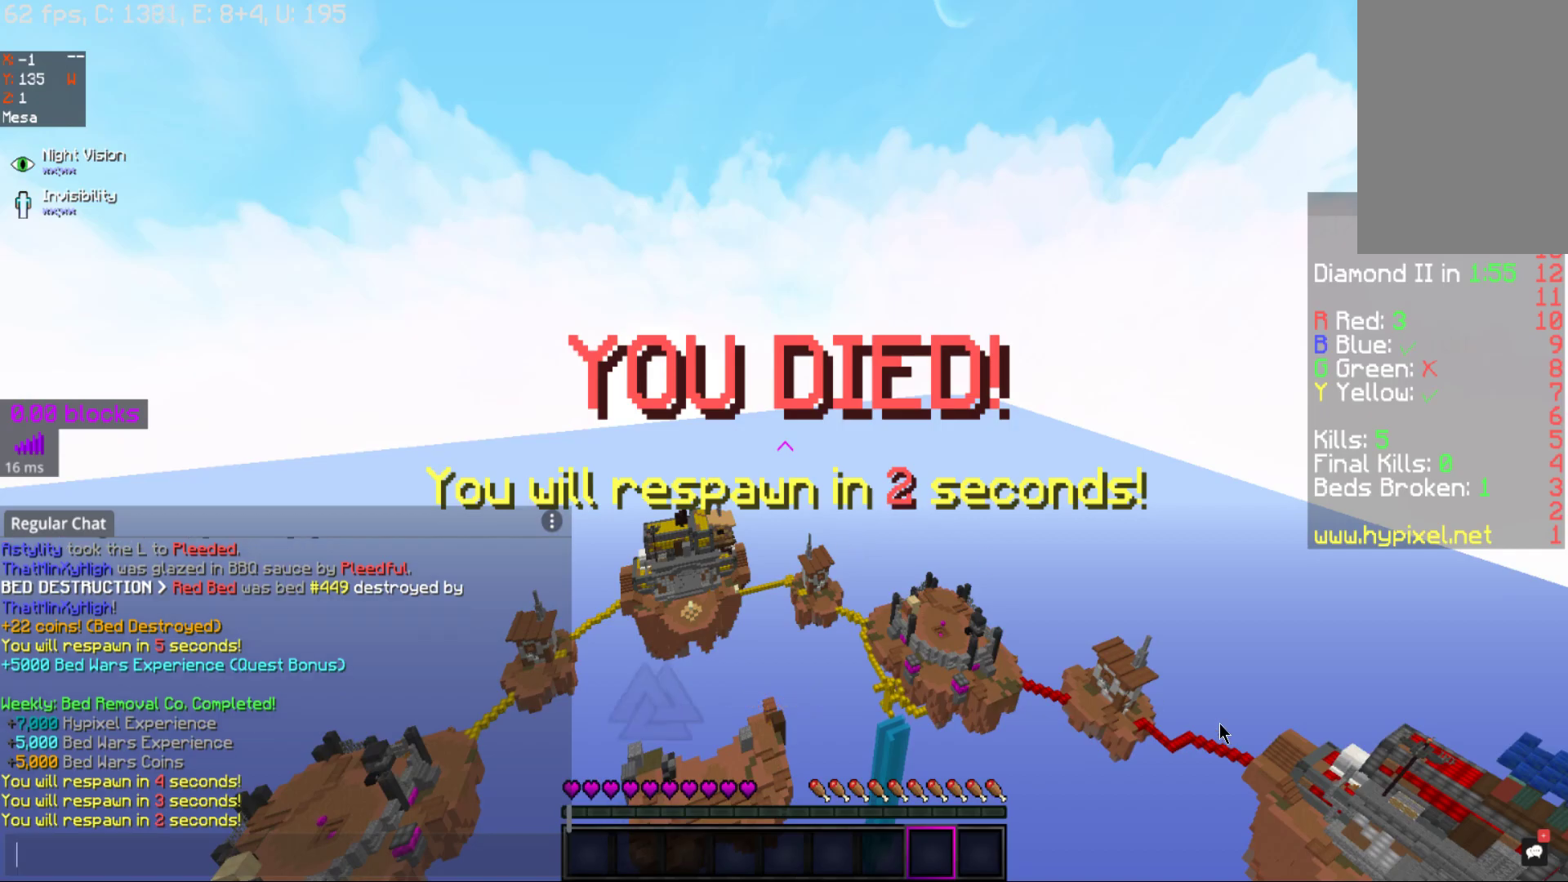
{"keys": [], "mouse": [], "events": []}
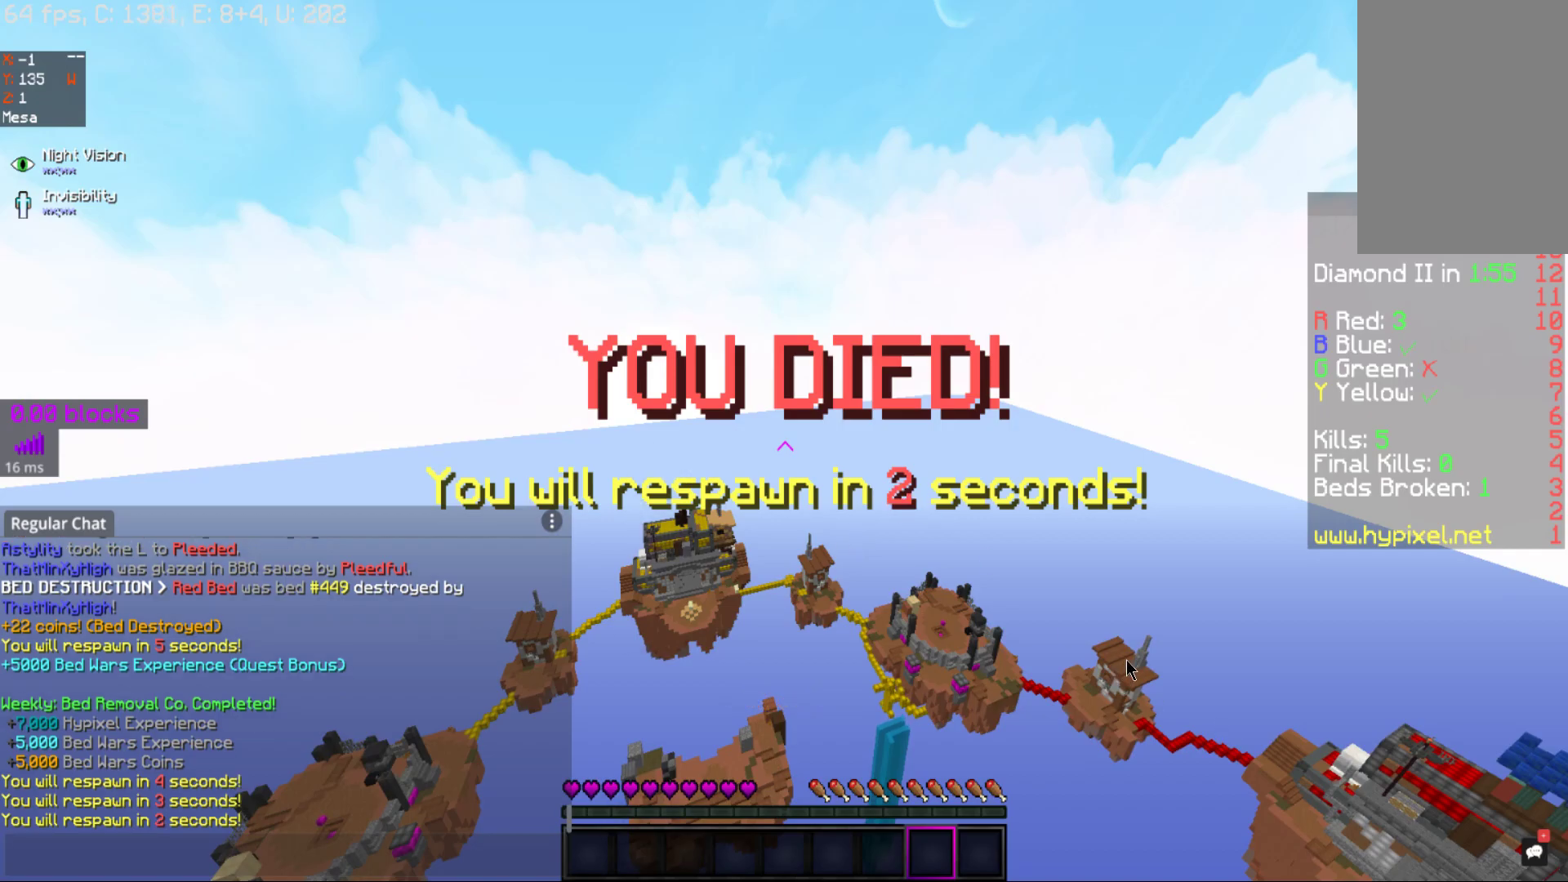
{"keys": [], "mouse": [], "events": []}
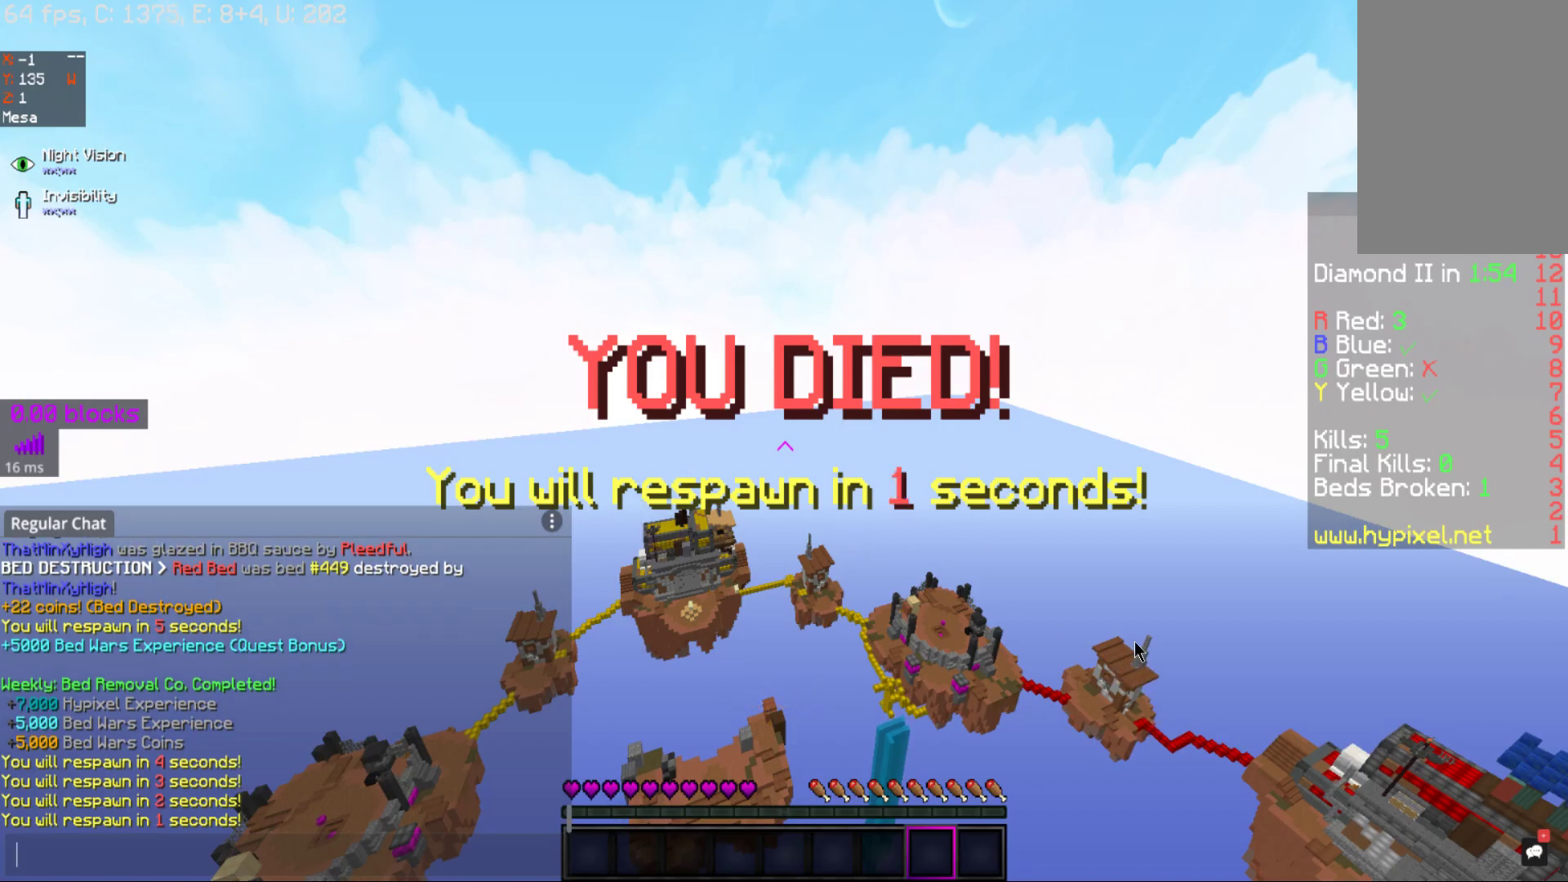
{"keys": [], "mouse": [], "events": []}
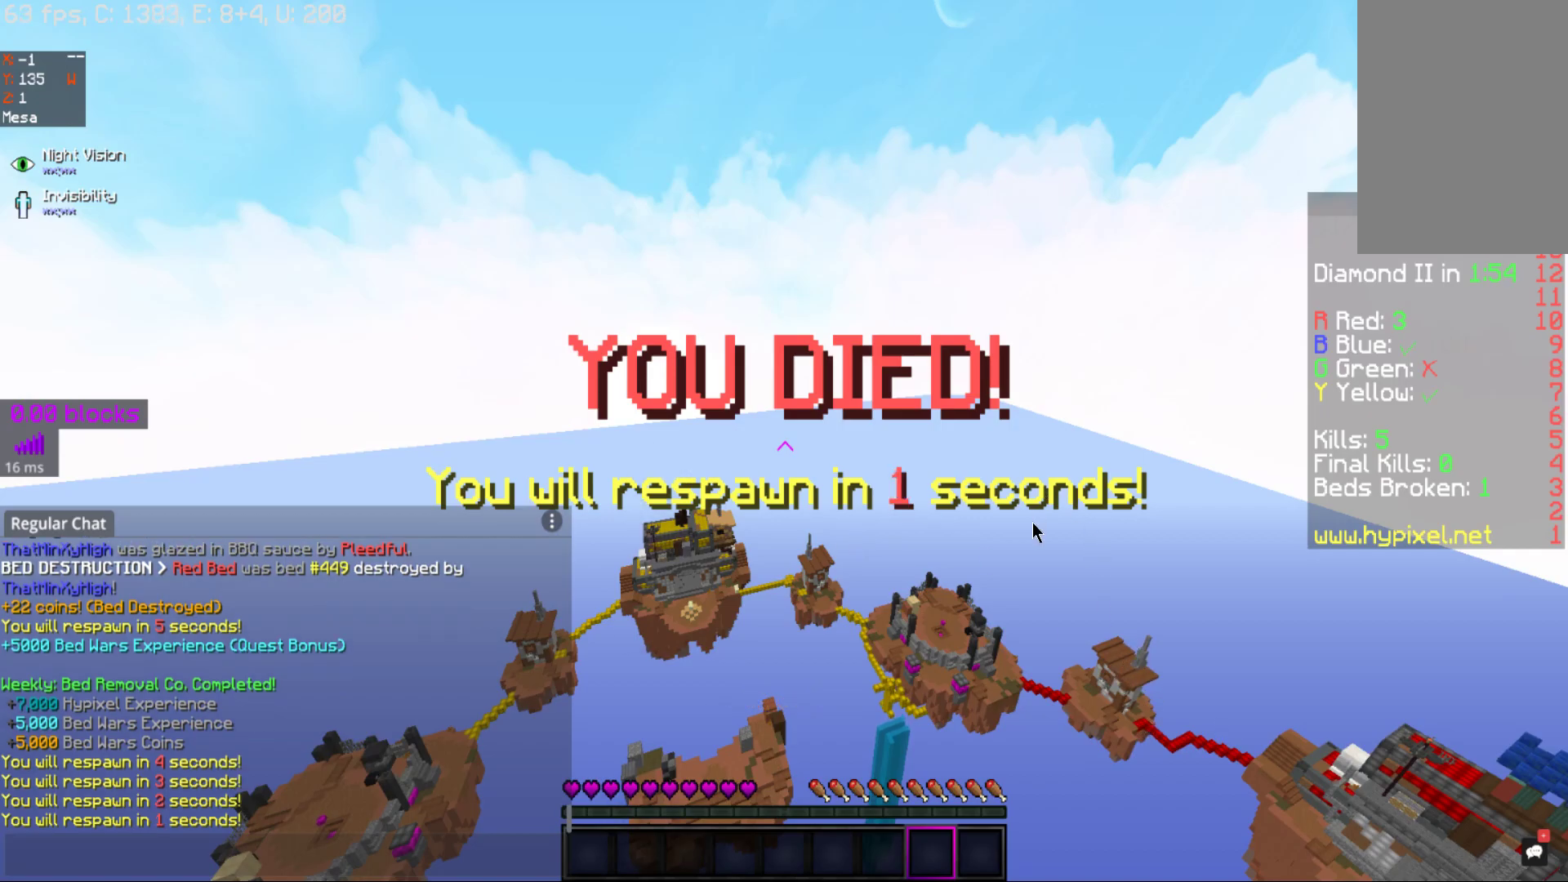
{"keys": [], "mouse": [], "events": []}
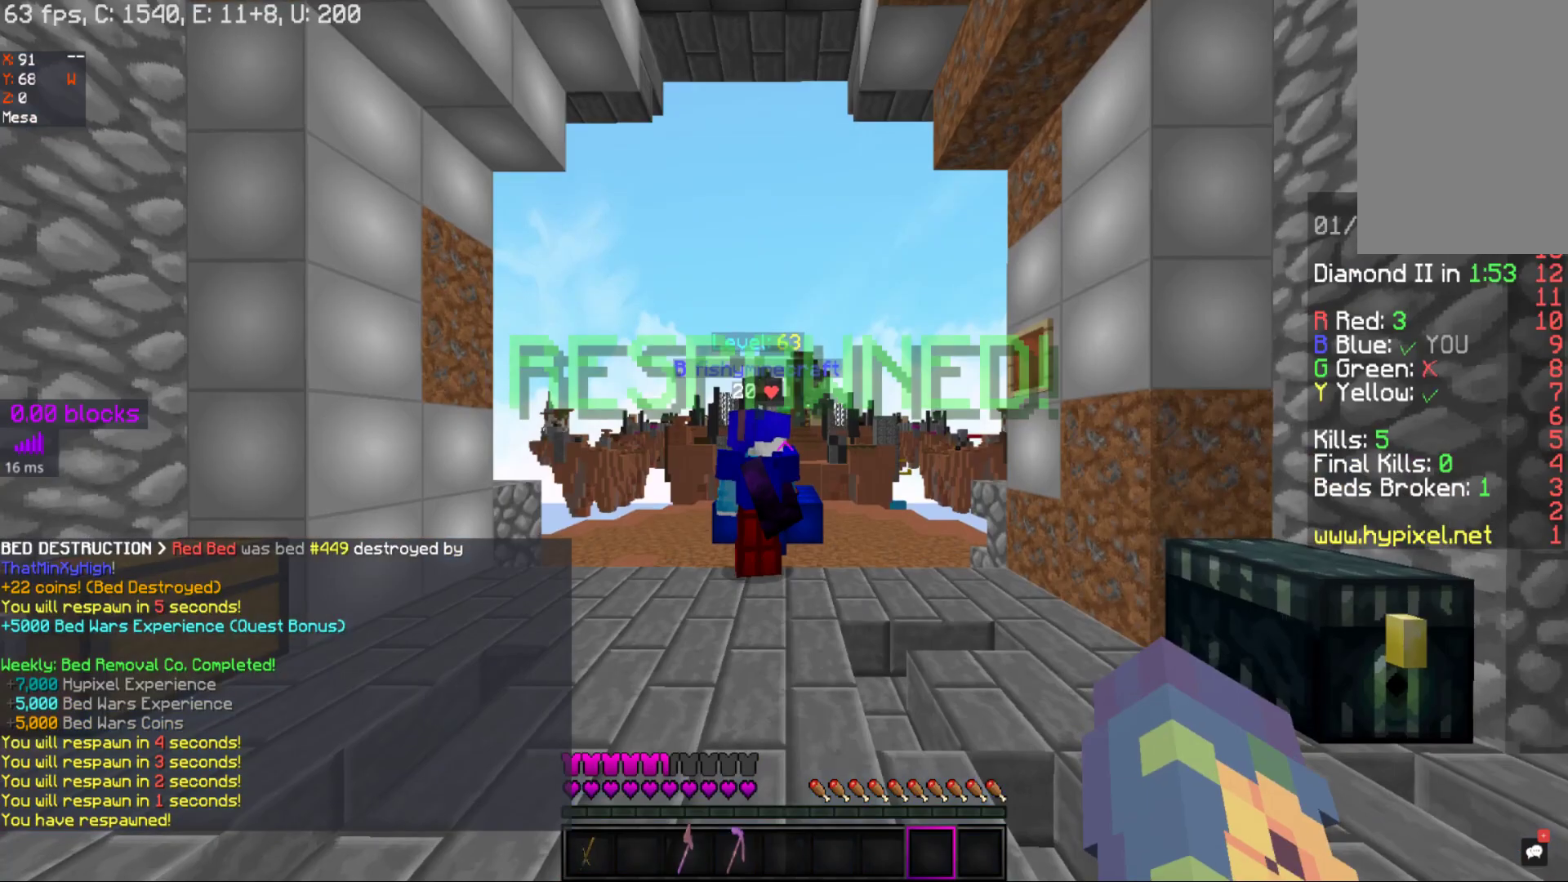
{"keys": [], "mouse": [], "events": []}
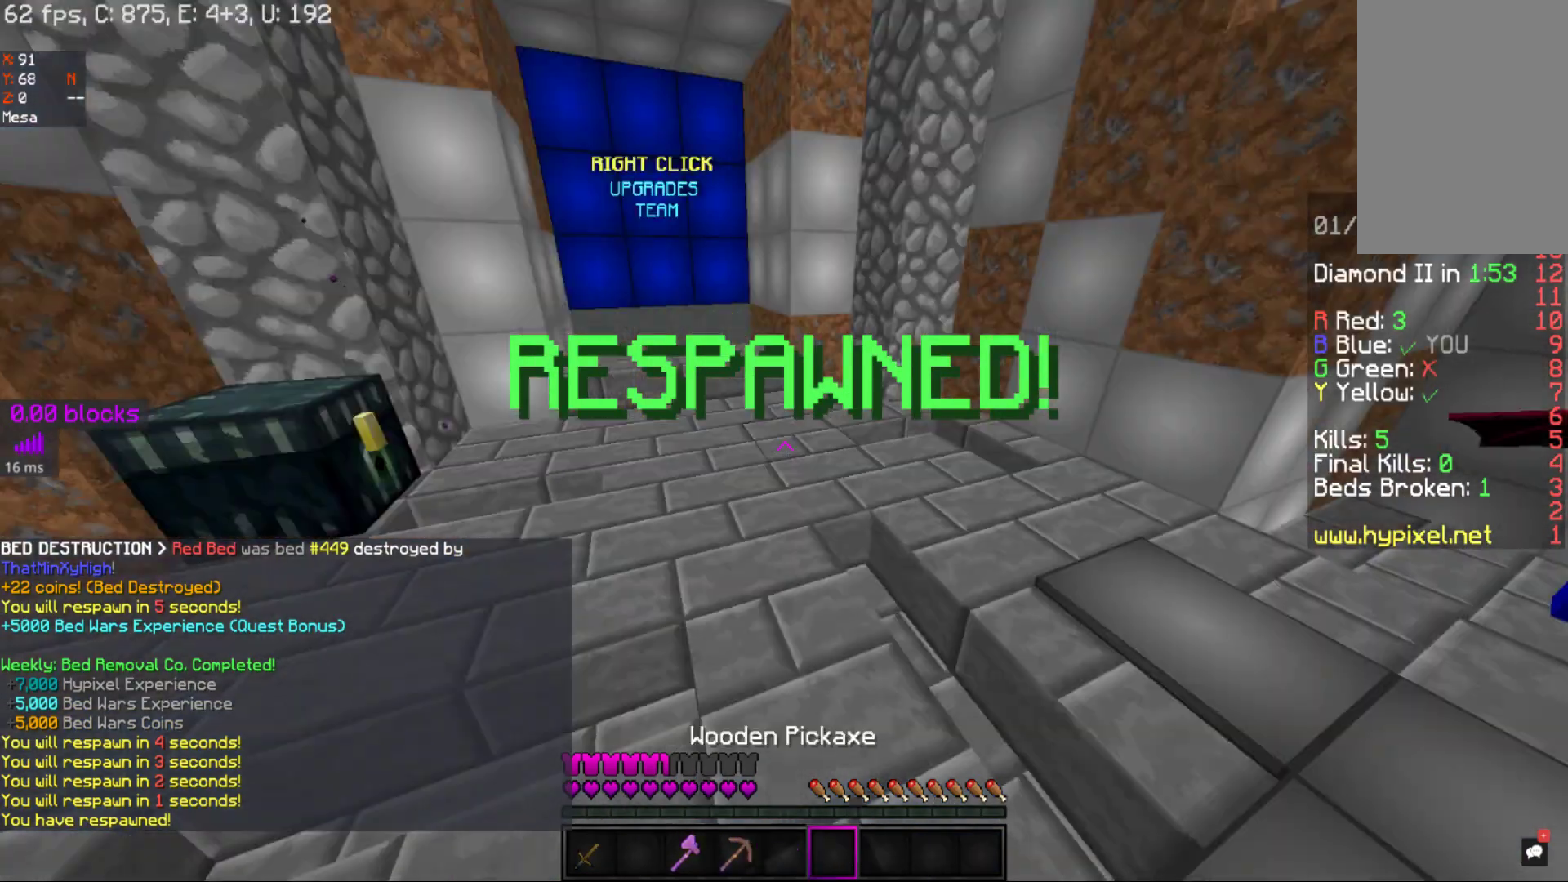
{"keys": ["d", "w"], "mouse": [], "events": [[67, "w", "down"], [433, "d", "down"]]}
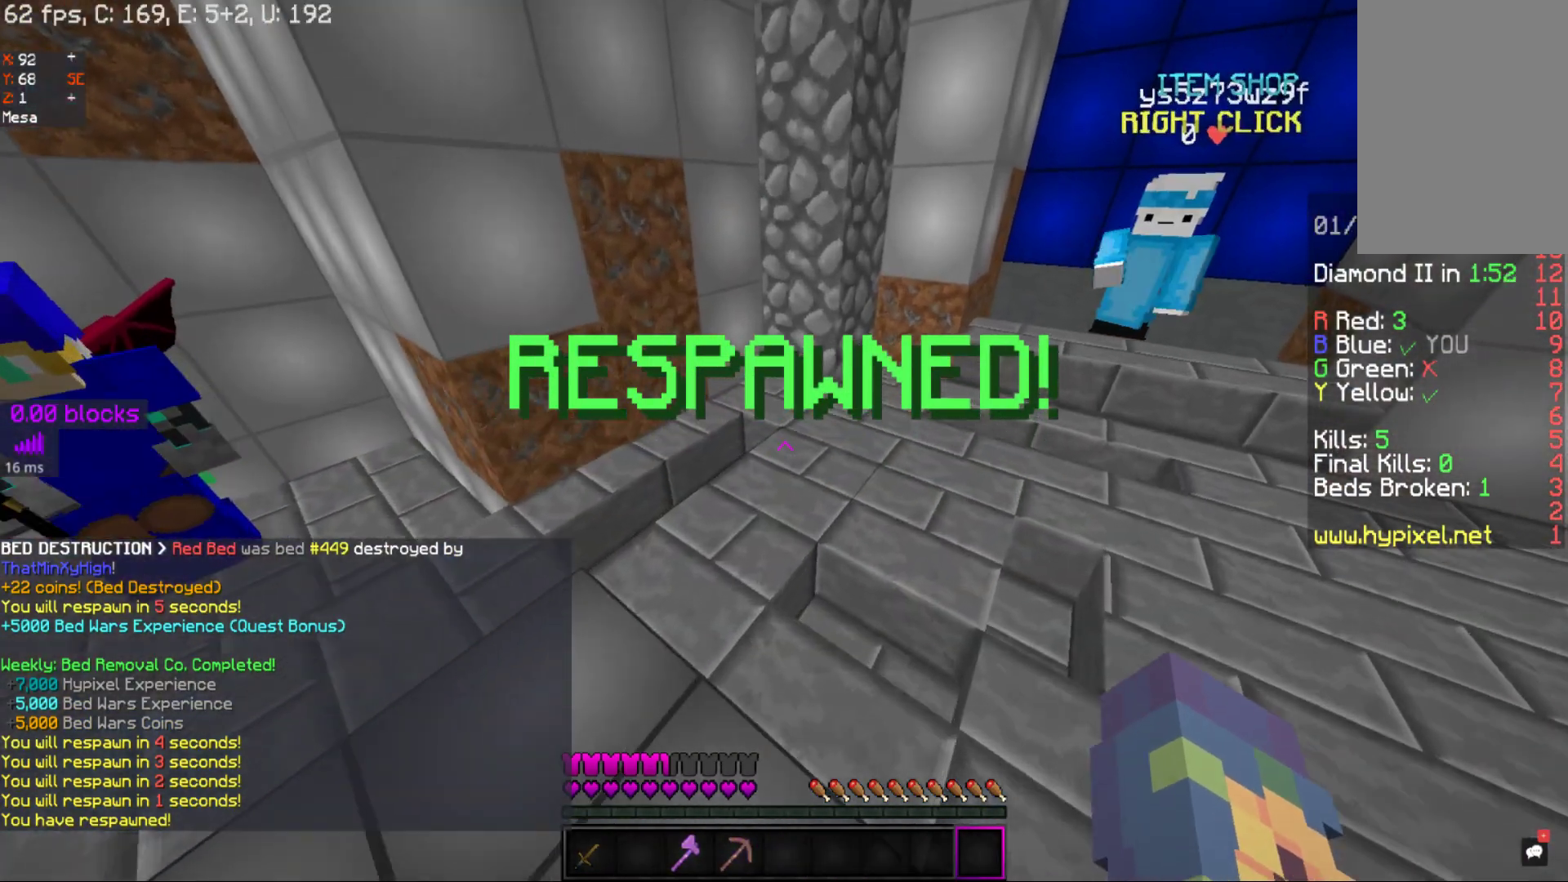
{"keys": ["w"], "mouse": [], "events": [[17, "d", "up"]]}
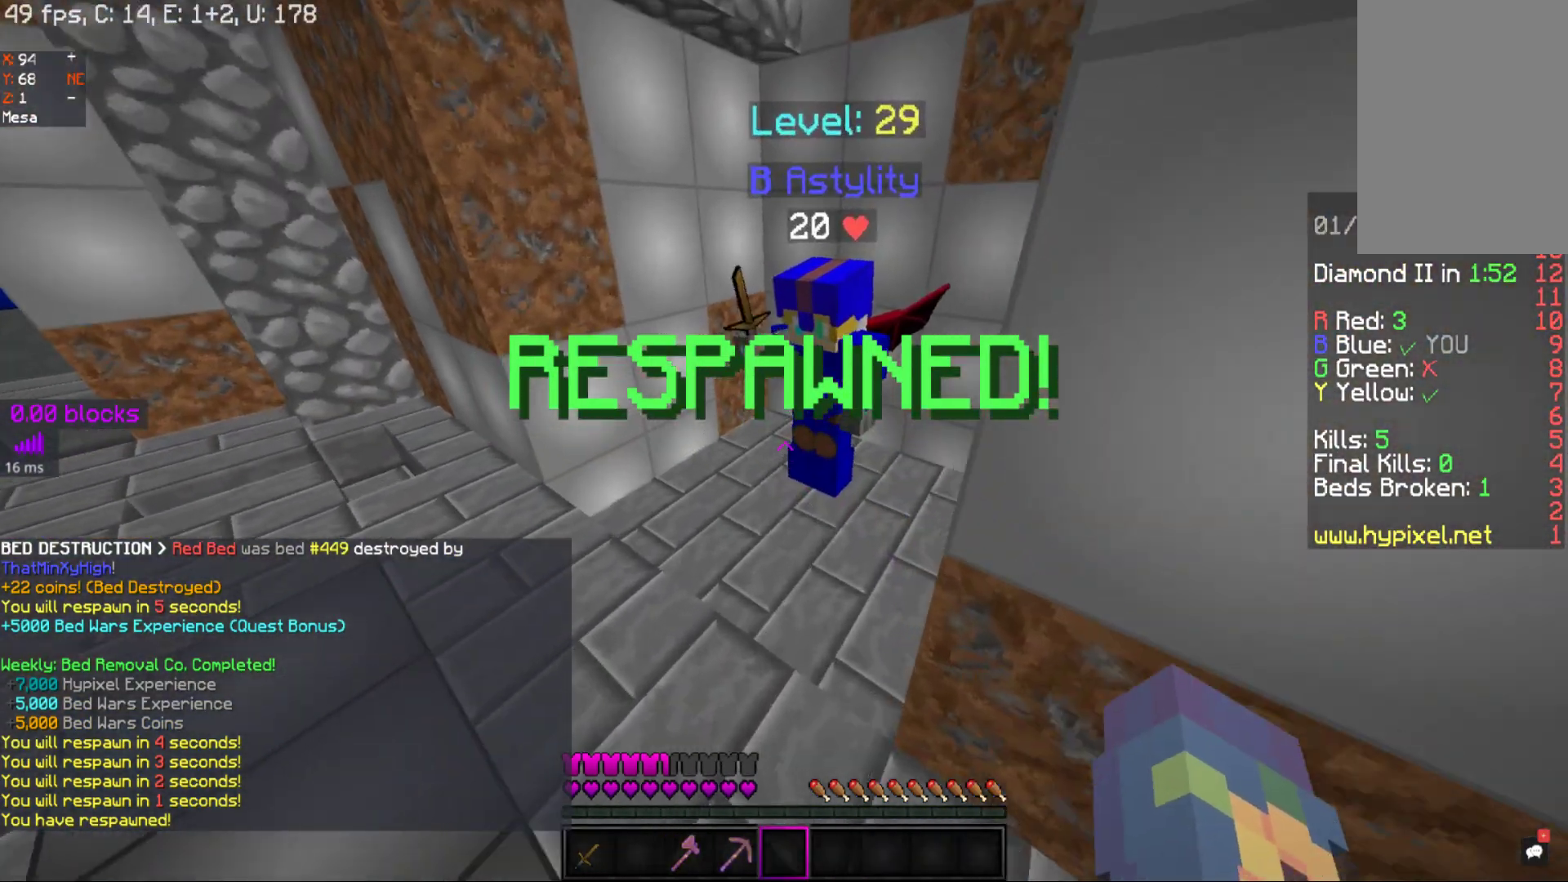
{"keys": ["w"], "mouse": [], "events": []}
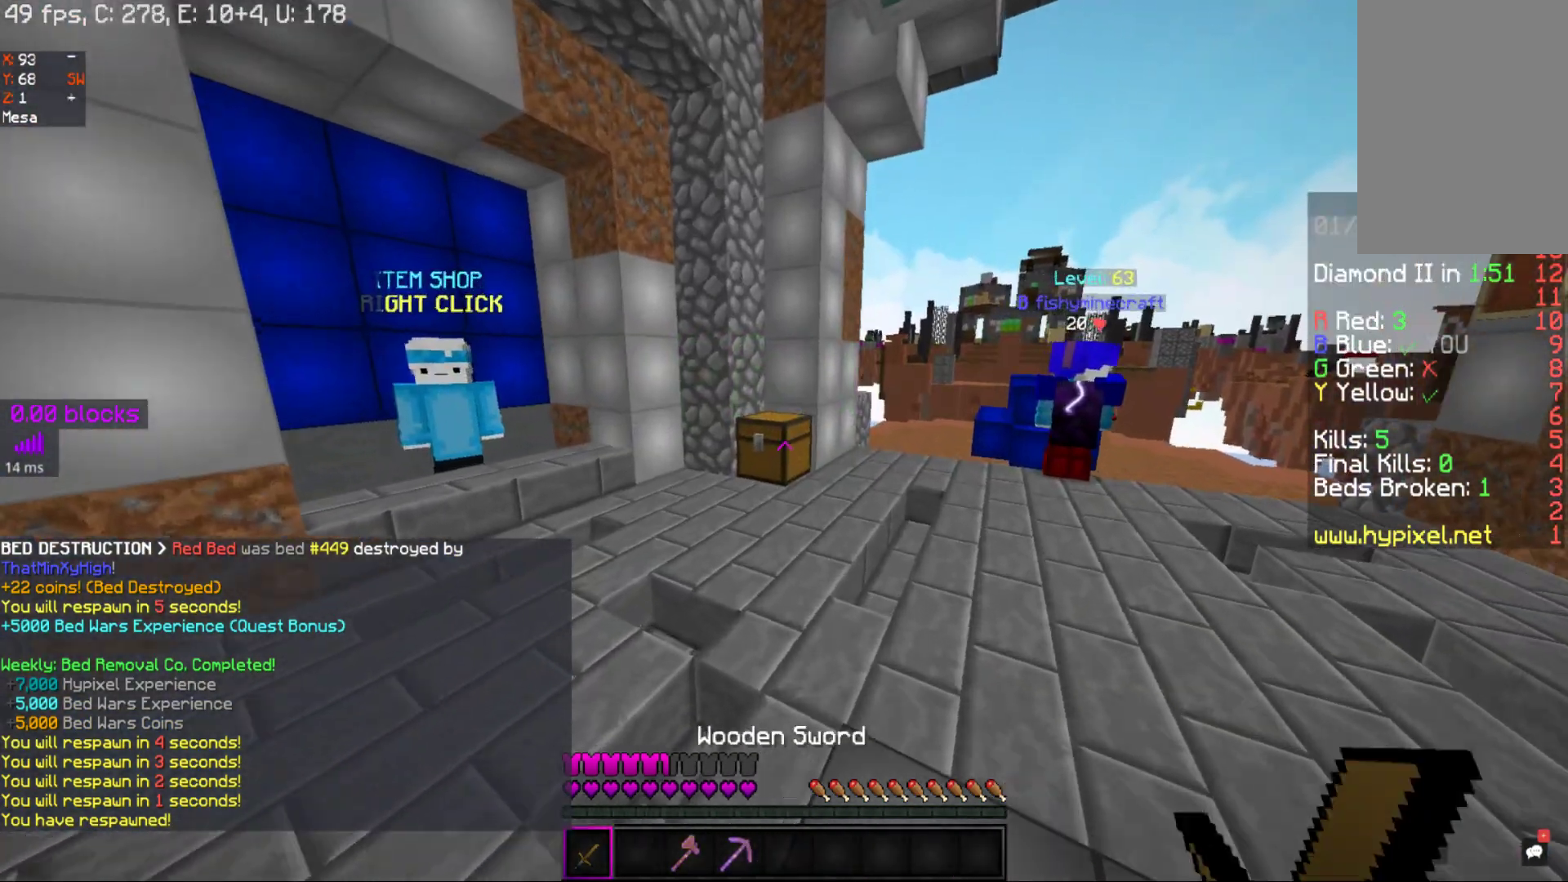
{"keys": ["space", "w"], "mouse": [], "events": [[133, "space", "down"], [167, "mouse_right", "down"], [317, "mouse_right", "up"], [367, "d", "down"], [483, "d", "up"]]}
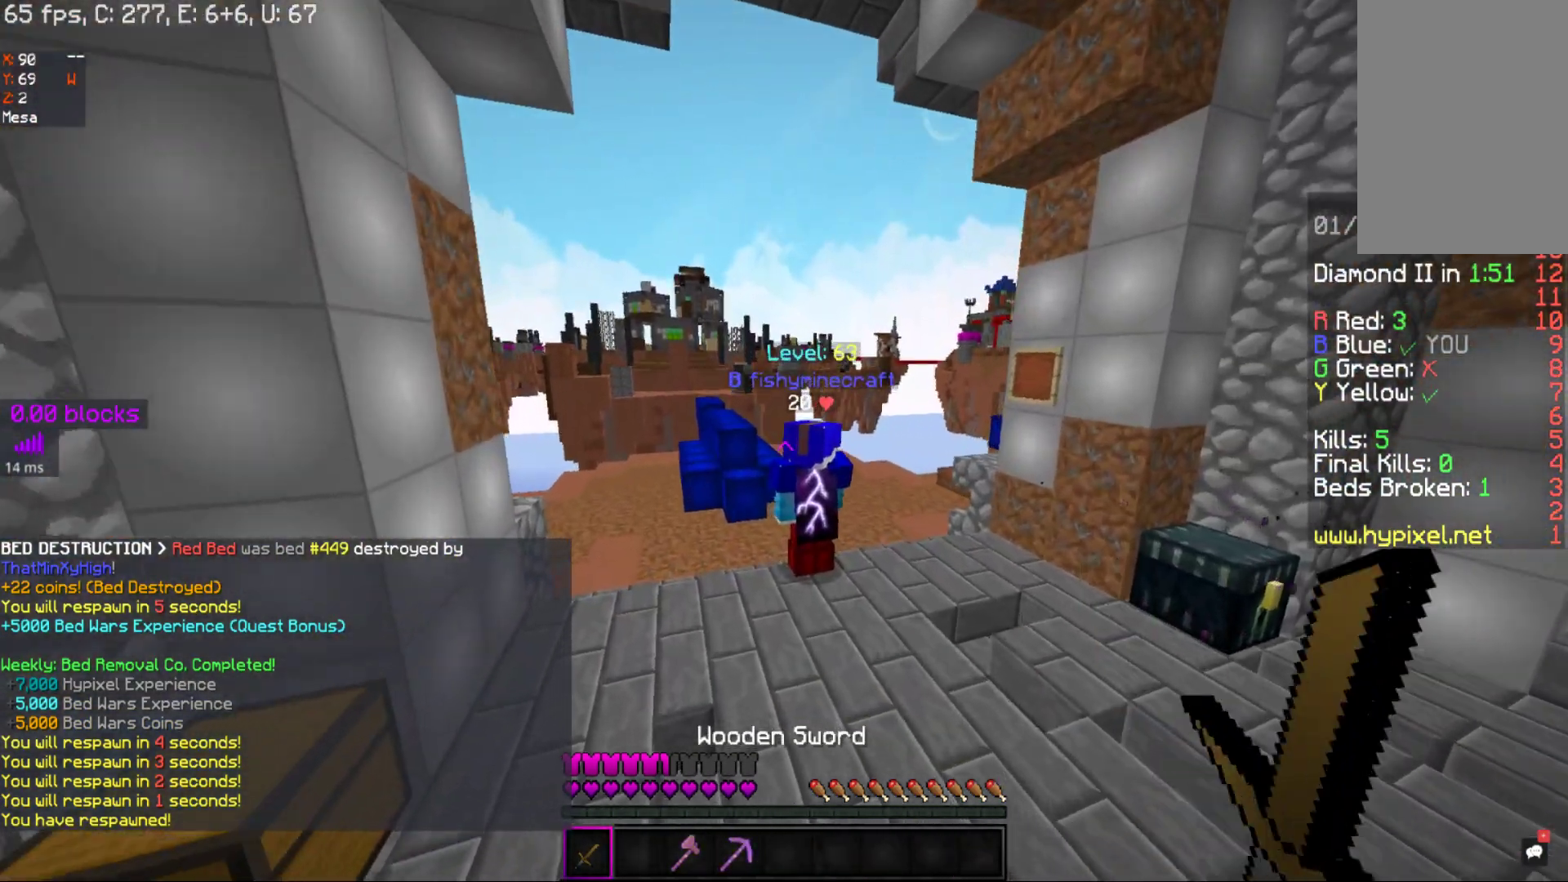
{"keys": ["space", "w"], "mouse": ["right"], "events": [[500, "mouse_right", "down"]]}
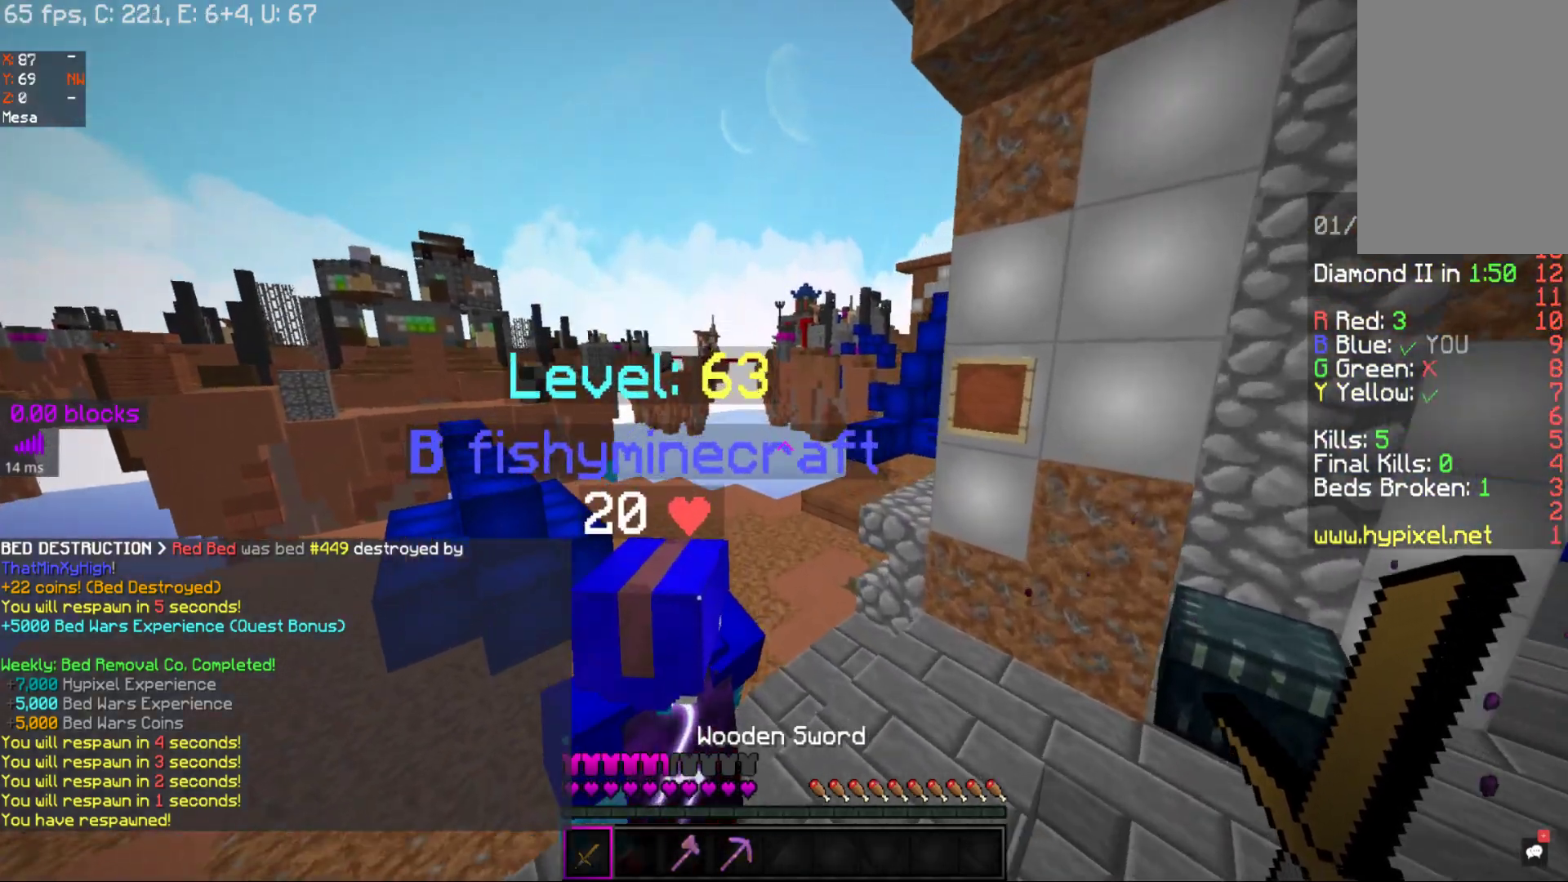
{"keys": ["w"], "mouse": [], "events": [[117, "mouse_right", "up"], [500, "space", "up"]]}
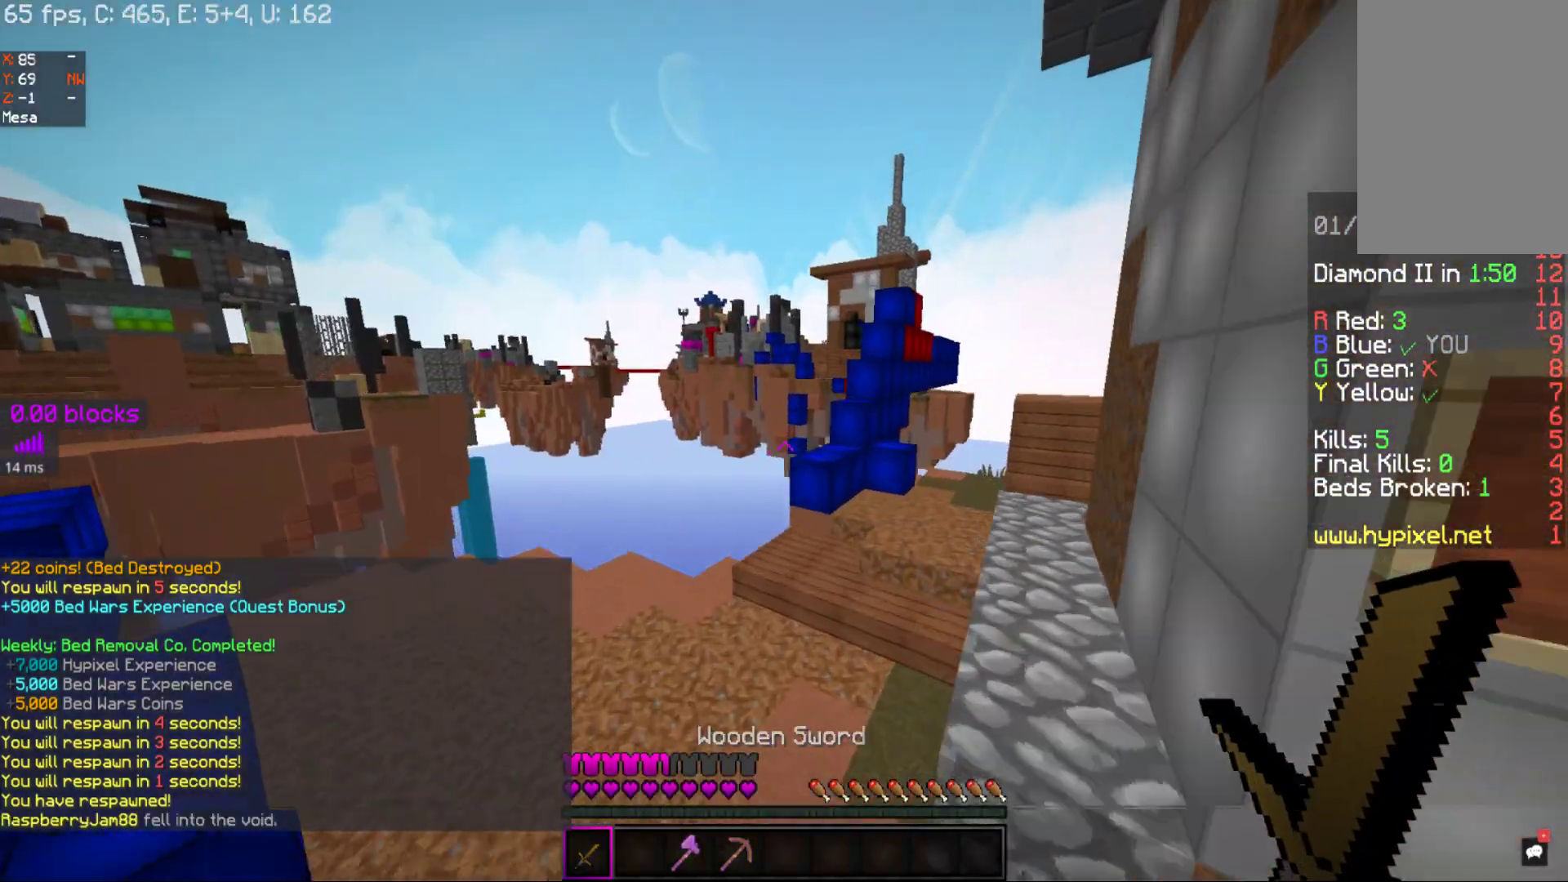
{"keys": ["d", "w"], "mouse": [], "events": [[333, "d", "down"]]}
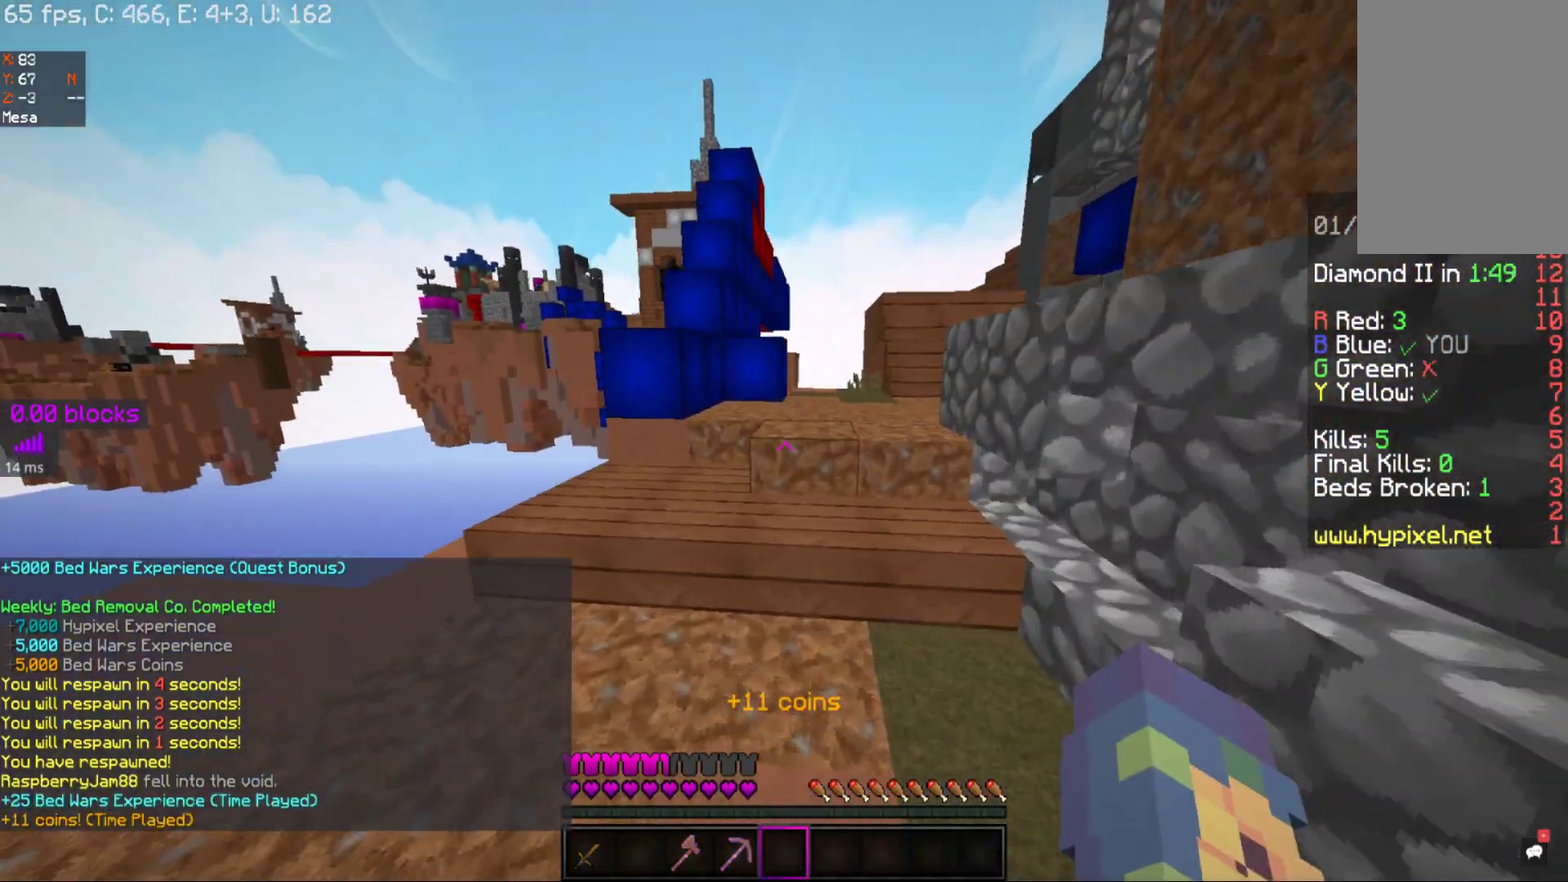
{"keys": ["w"], "mouse": [], "events": [[67, "d", "up"], [217, "d", "down"], [417, "d", "up"]]}
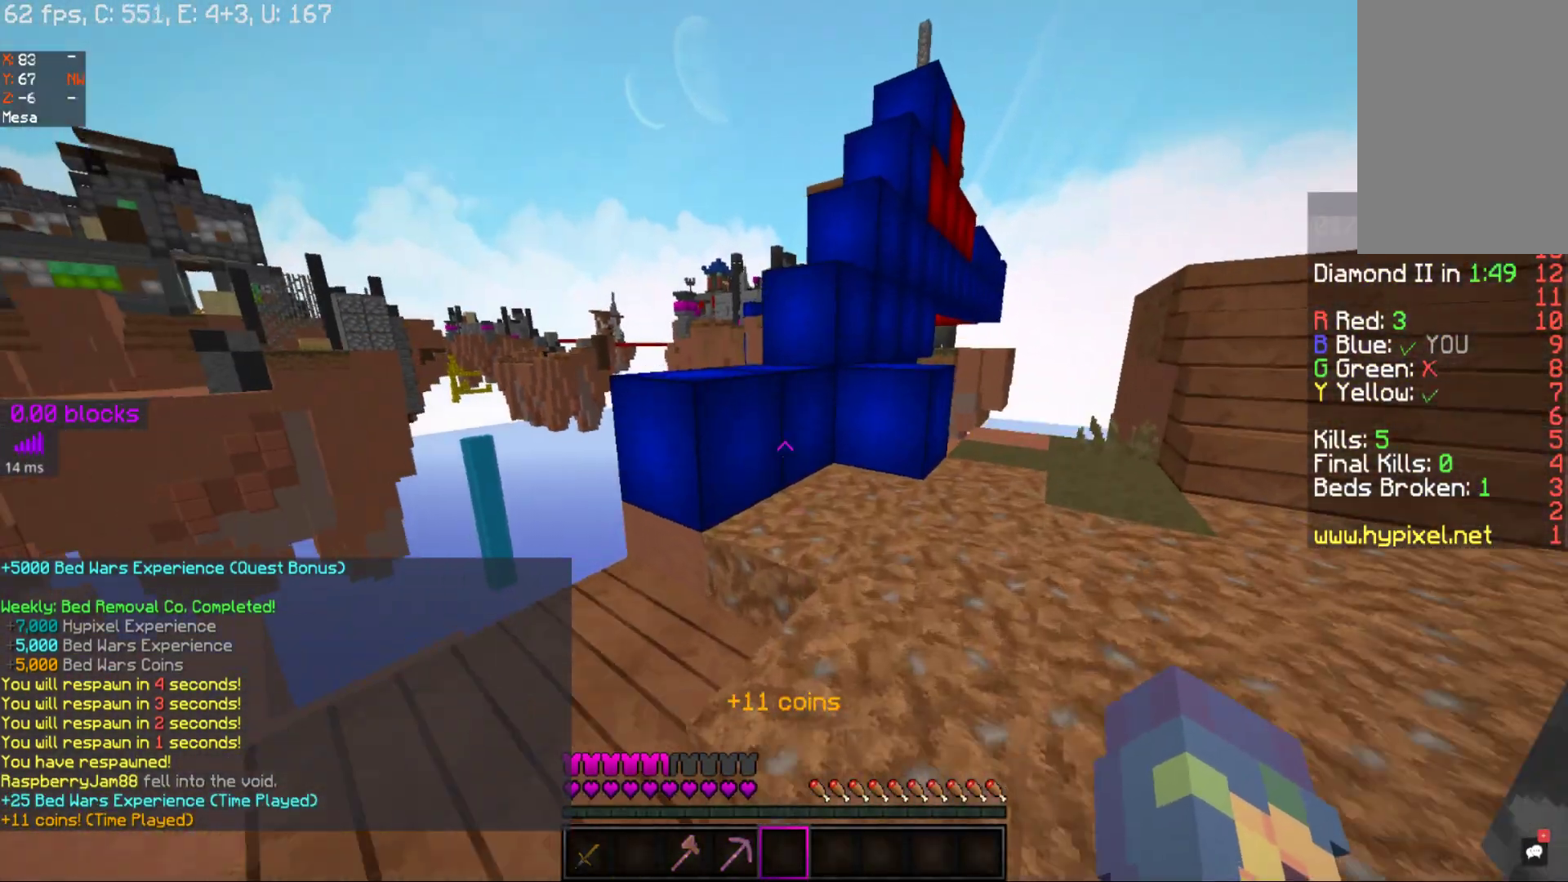
{"keys": ["space", "w"], "mouse": [], "events": [[217, "a", "down"], [217, "space", "down"], [317, "a", "up"]]}
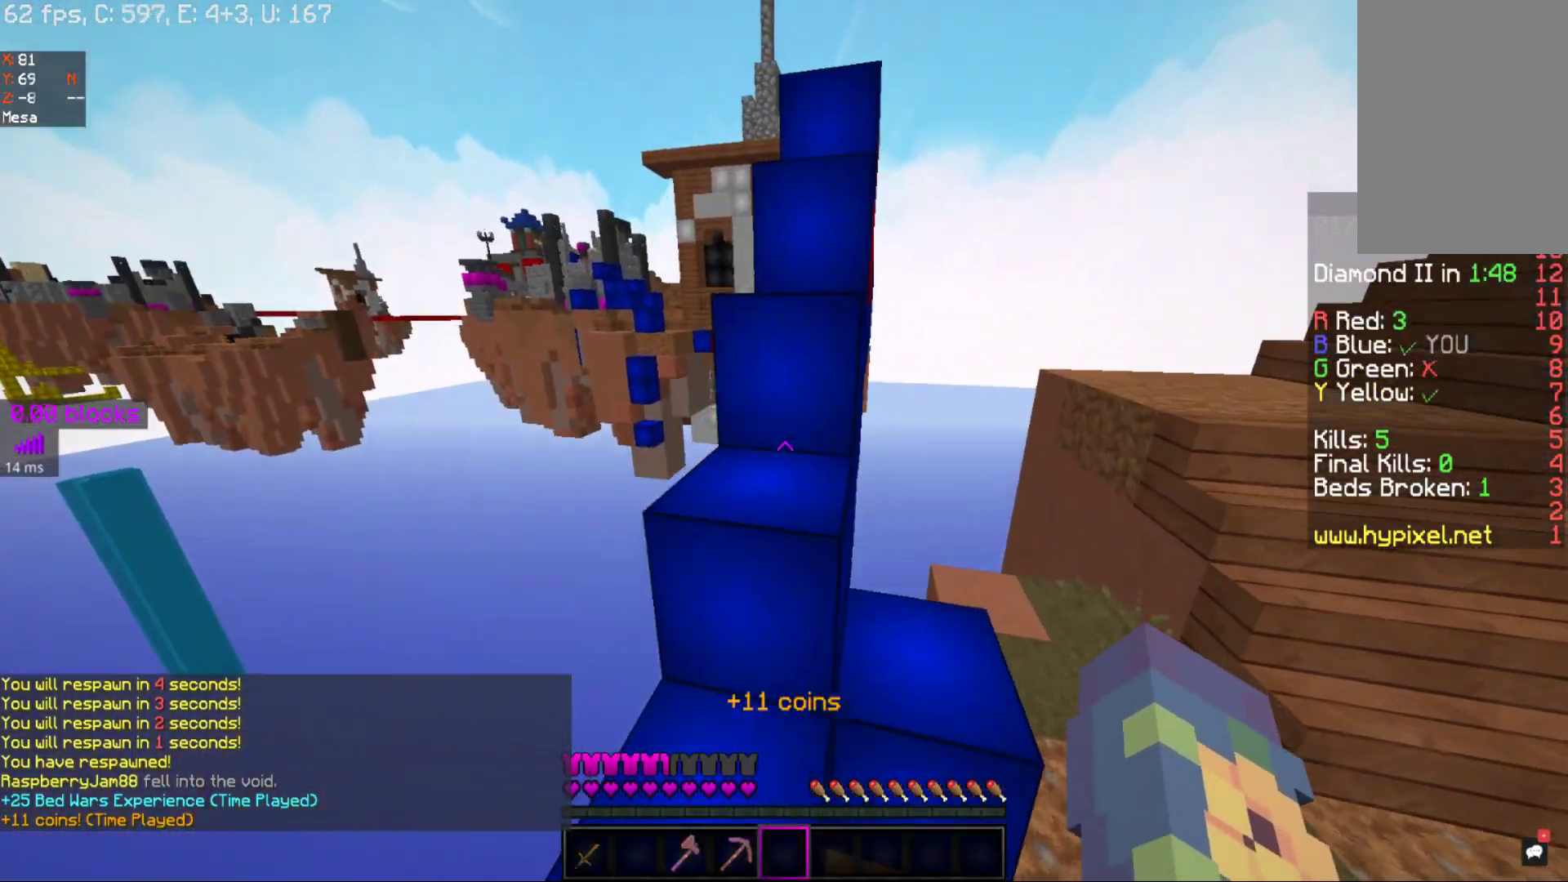
{"keys": ["space", "w"], "mouse": [], "events": []}
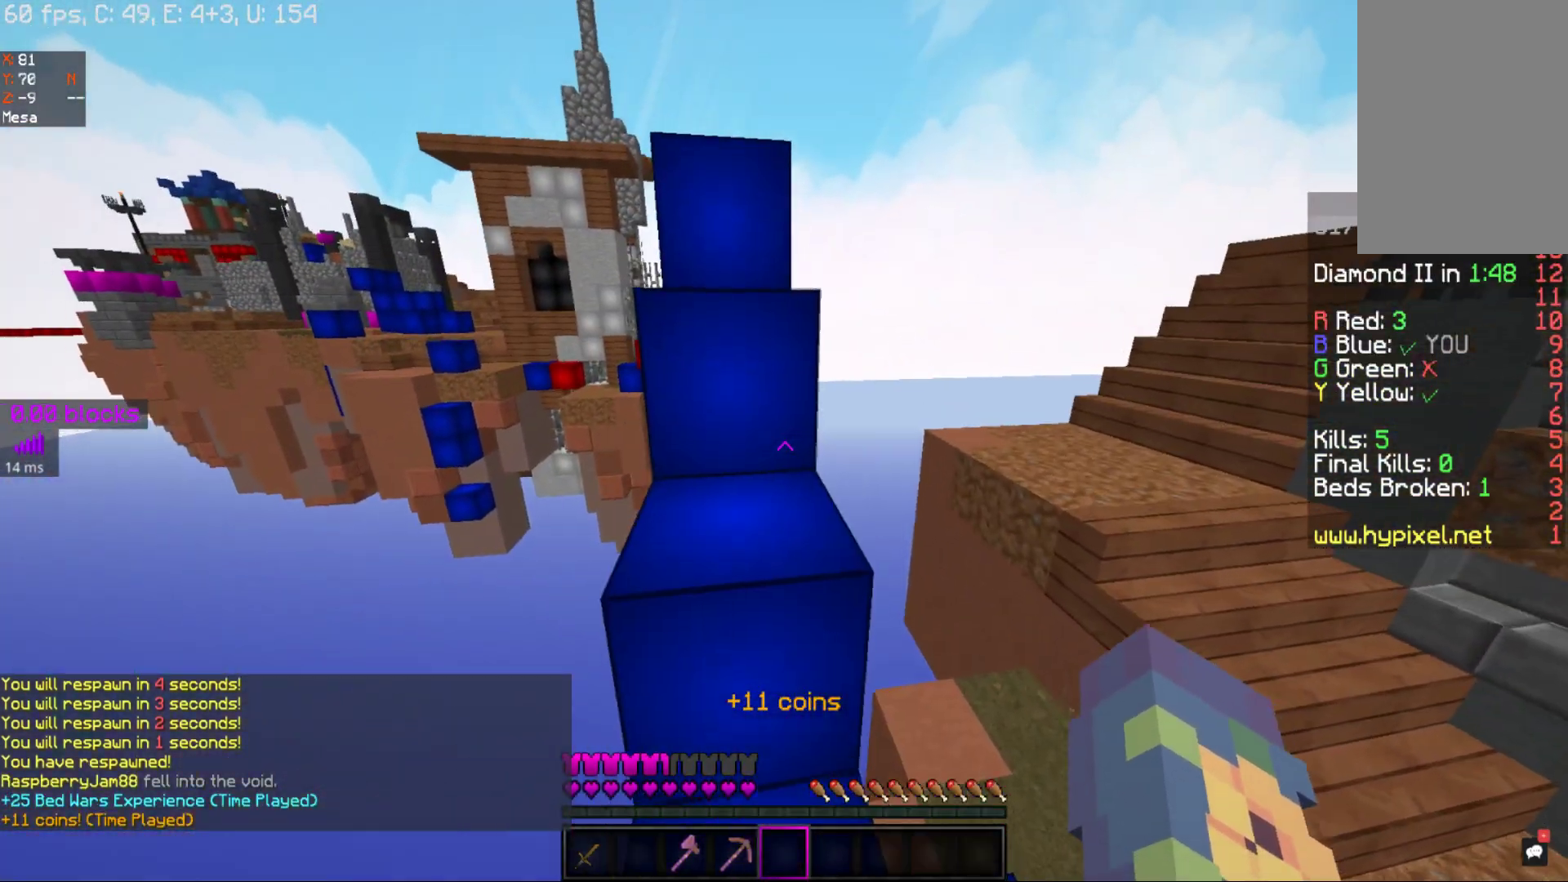
{"keys": ["space", "w"], "mouse": [], "events": [[100, "mouse_right", "down"], [267, "mouse_right", "up"]]}
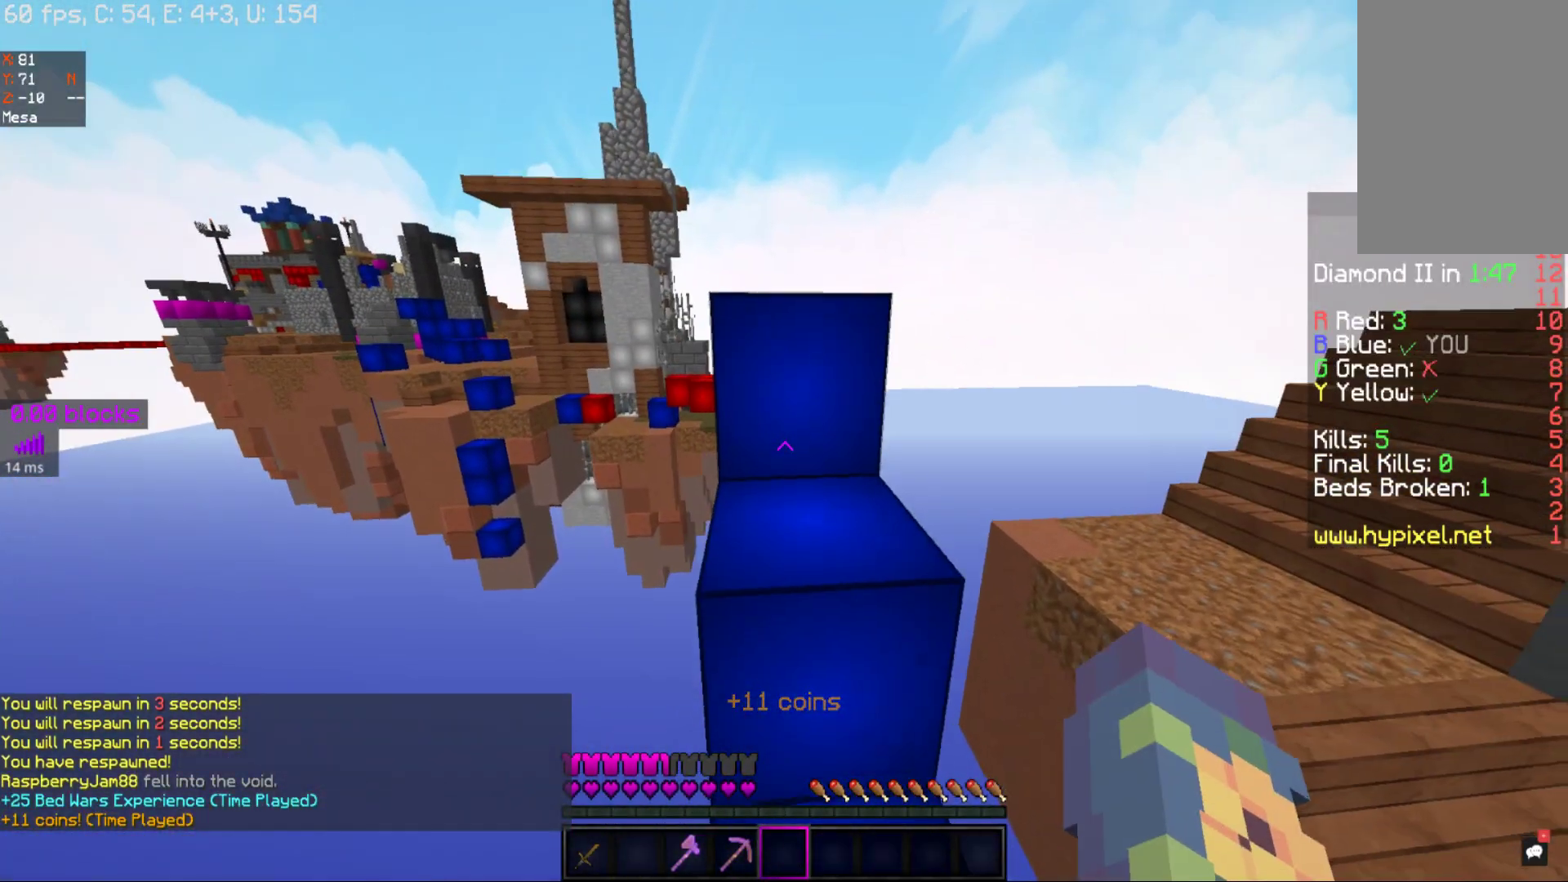
{"keys": ["space", "w"], "mouse": [], "events": []}
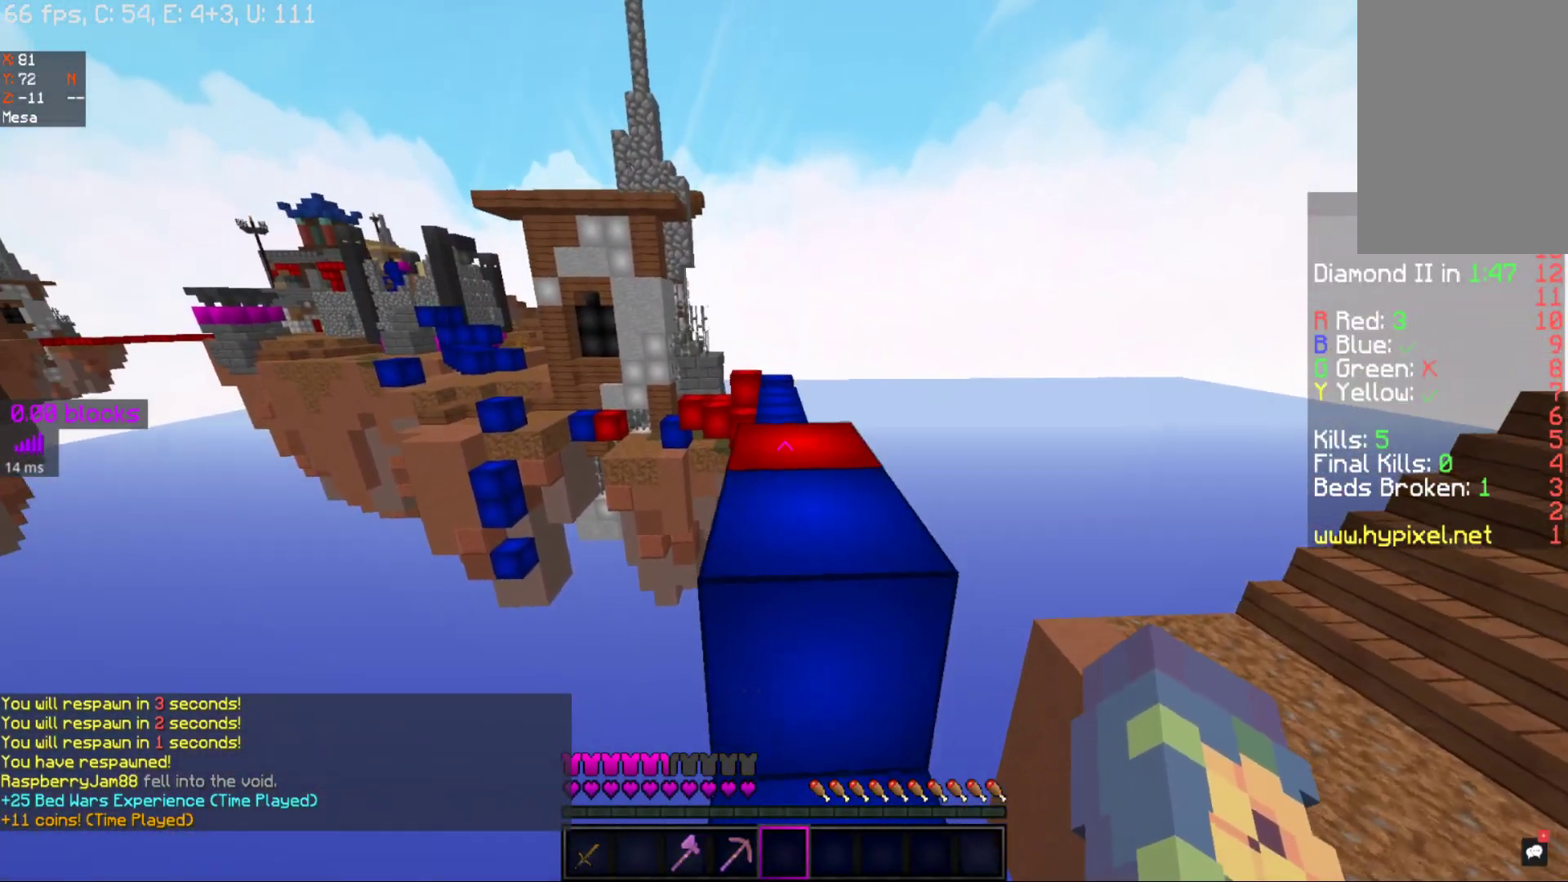
{"keys": ["w"], "mouse": [], "events": [[450, "space", "up"]]}
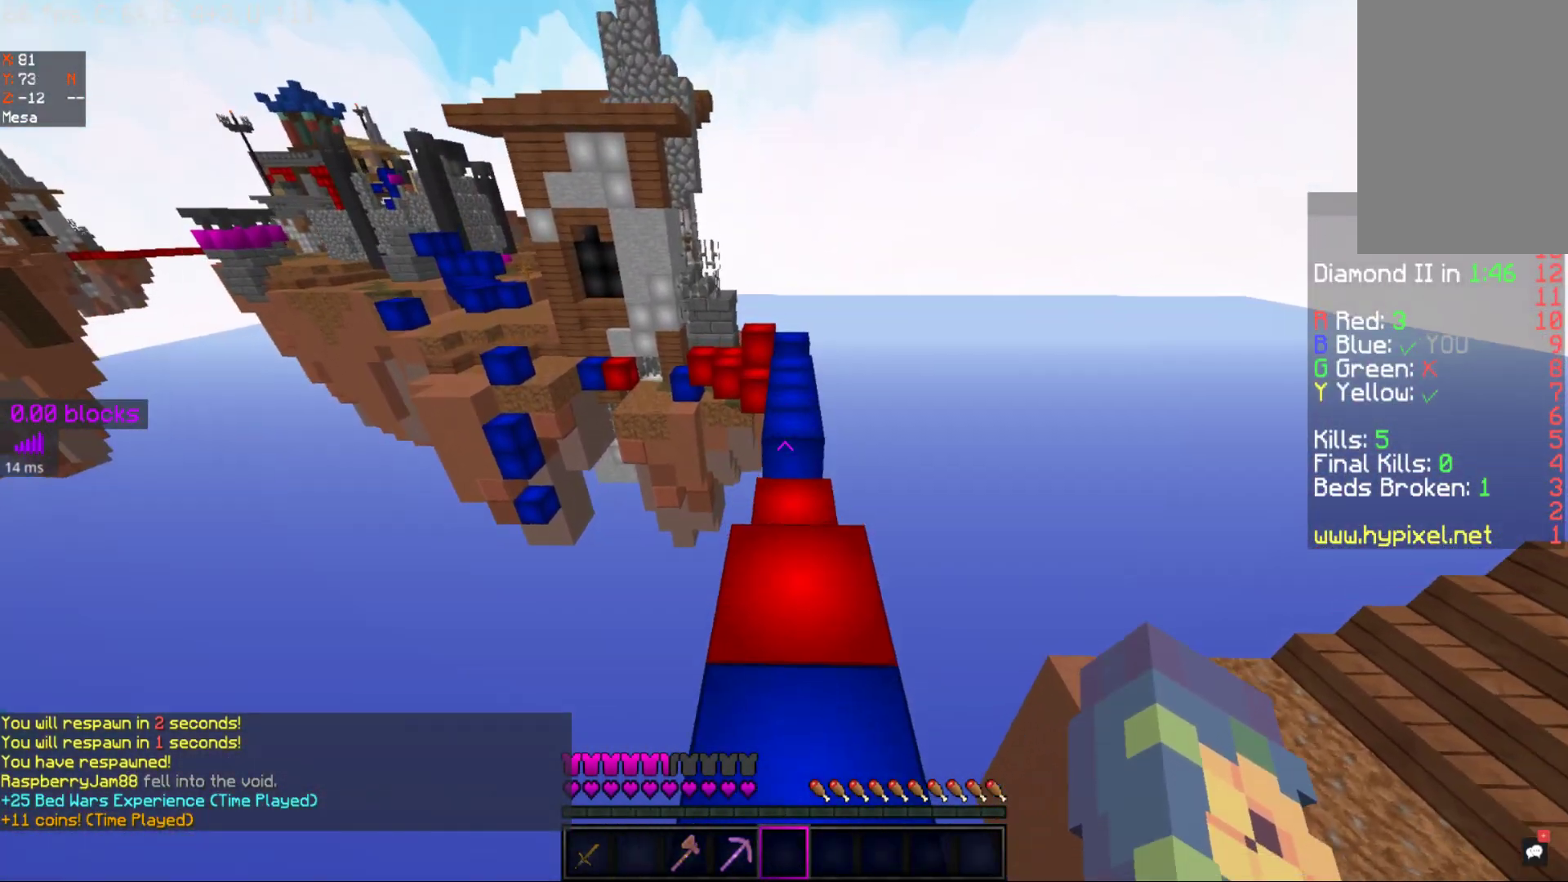
{"keys": ["space", "w"], "mouse": [], "events": [[300, "space", "down"]]}